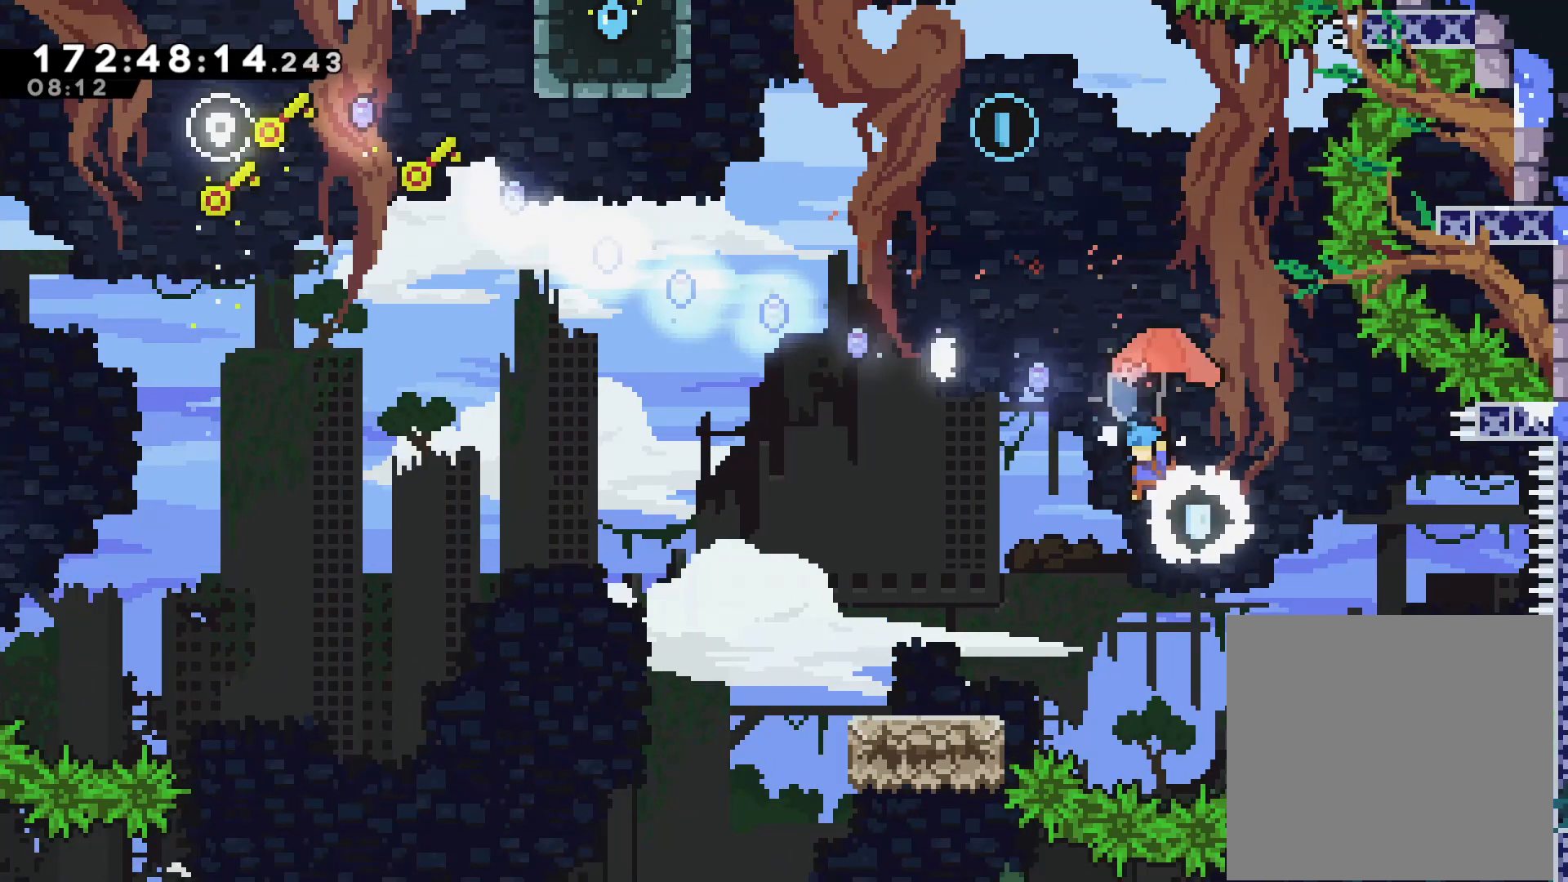
Gameplay with a controller (PlayStation layout); each line is a JSON object with the inputs held at the frame after it. "events" lists button and stick changes between this image and that frame as [ms after this image, input, new state], when the widget could be followed in between. Not read: right_stick.
{"buttons": [], "left_stick": "center", "events": [[417, "L2", "up"], [417, "left_stick", "center"]]}
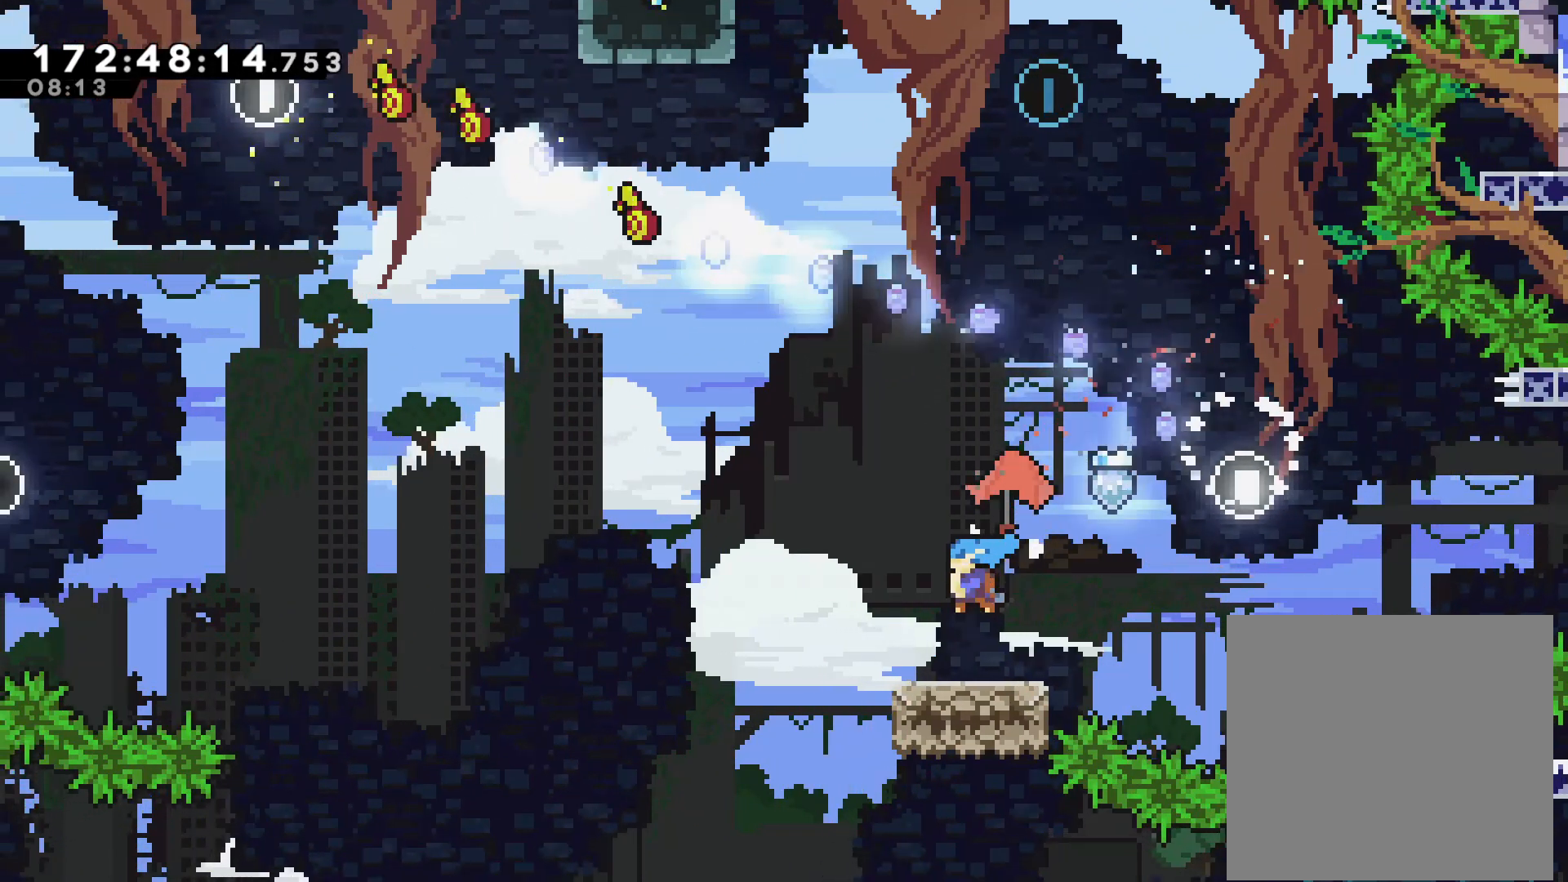
{"buttons": ["SQUARE"], "left_stick": "up", "events": [[217, "left_stick", "up-right"], [233, "CROSS", "down"], [383, "left_stick", "up"], [417, "CROSS", "up"], [467, "SQUARE", "down"]]}
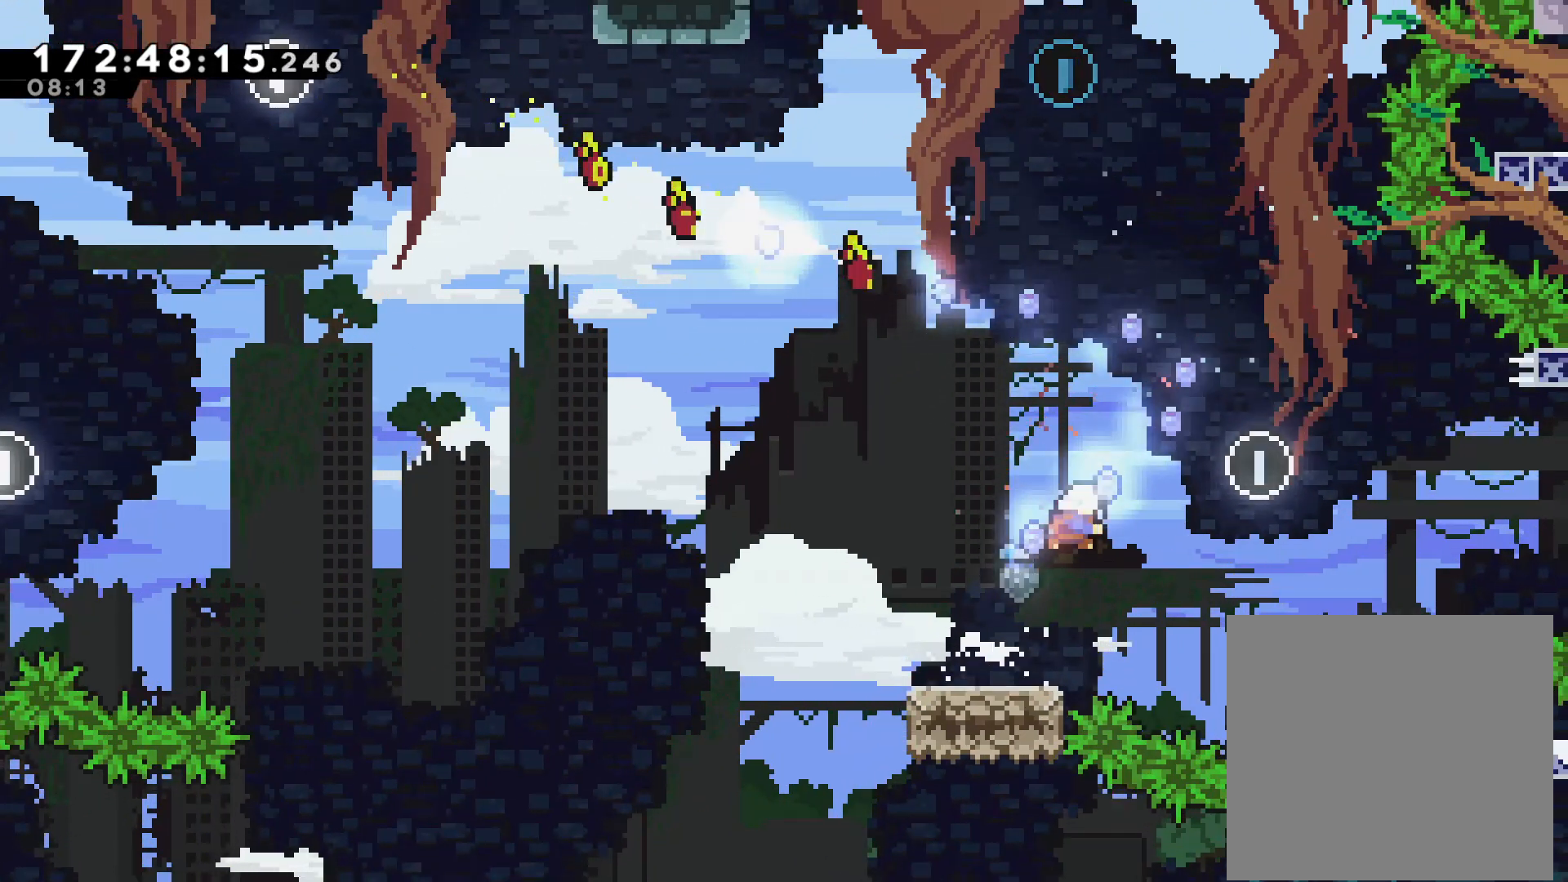
{"buttons": ["L2"], "left_stick": "up-left", "events": [[117, "SQUARE", "up"], [217, "L2", "down"], [367, "left_stick", "up-left"]]}
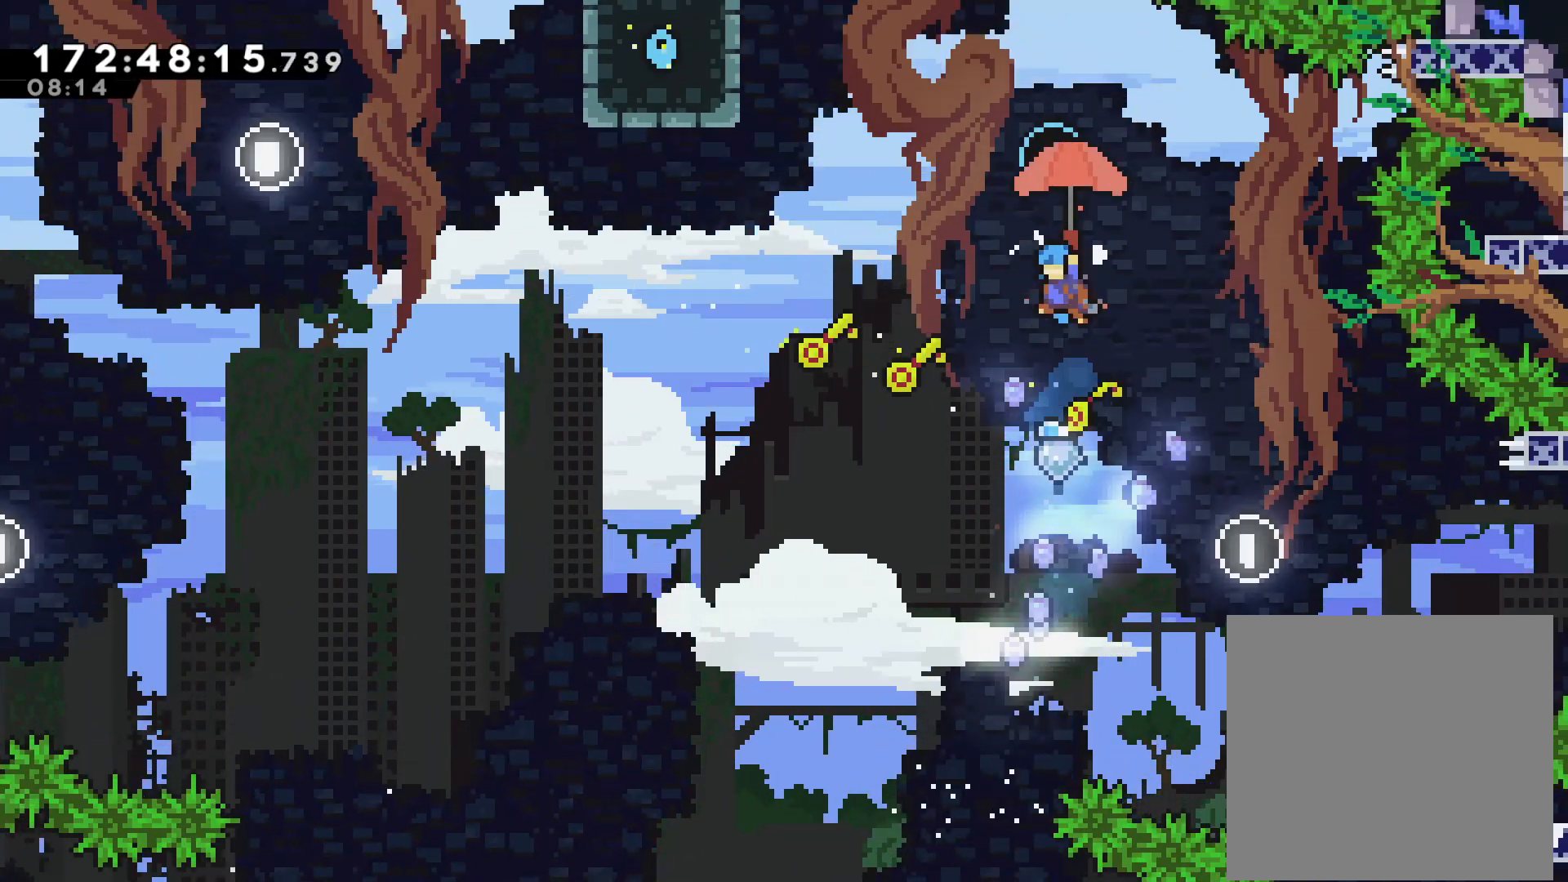
{"buttons": ["L2"], "left_stick": "up-left", "events": []}
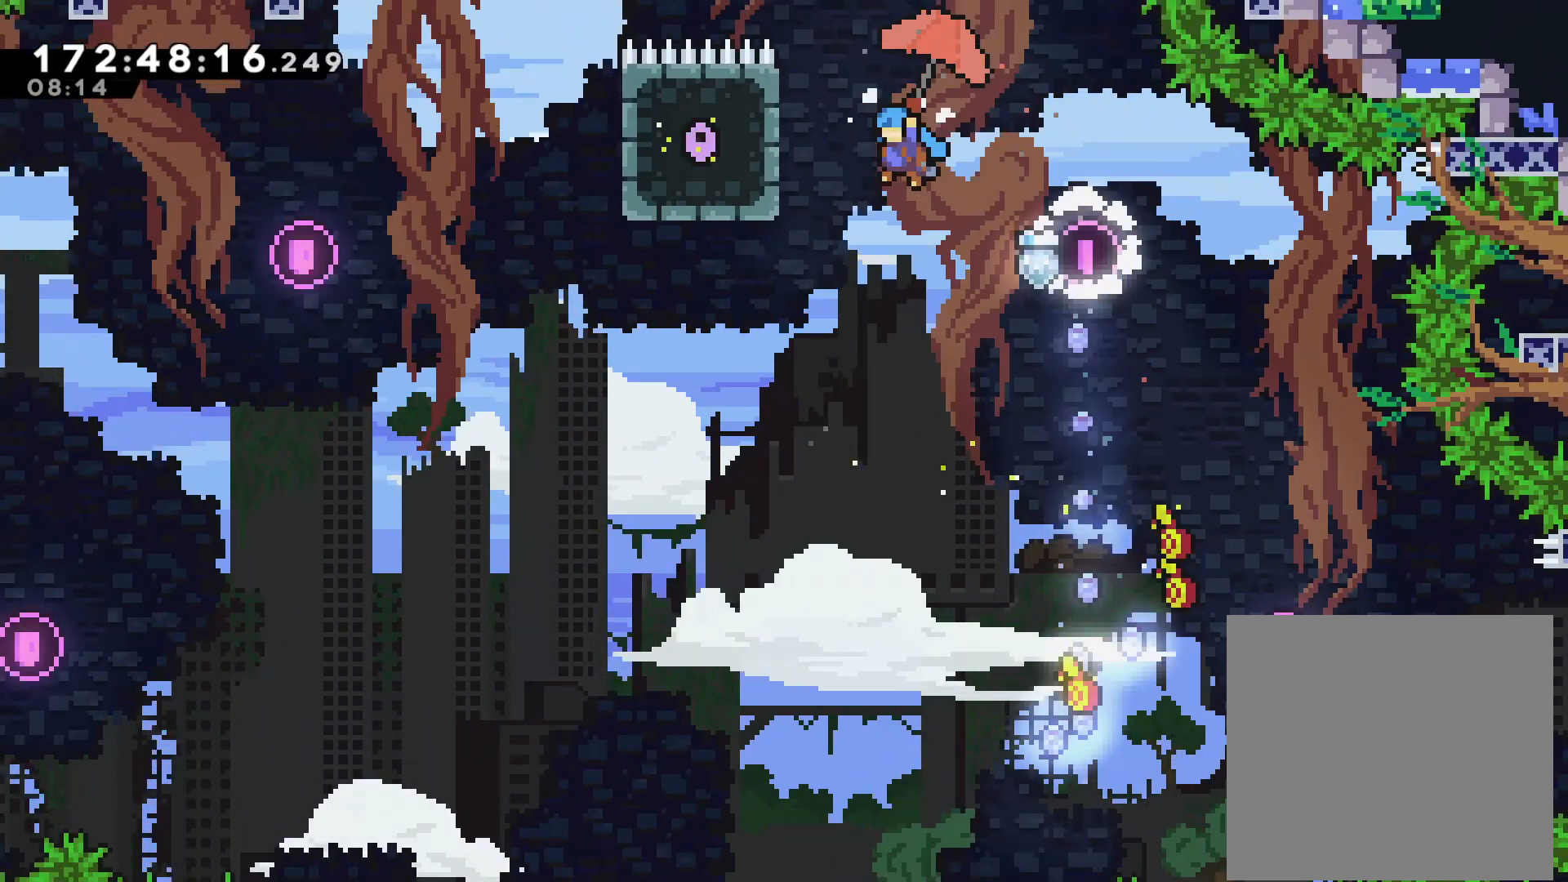
{"buttons": ["CROSS", "L2"], "left_stick": "center", "events": [[217, "CROSS", "down"], [500, "left_stick", "center"]]}
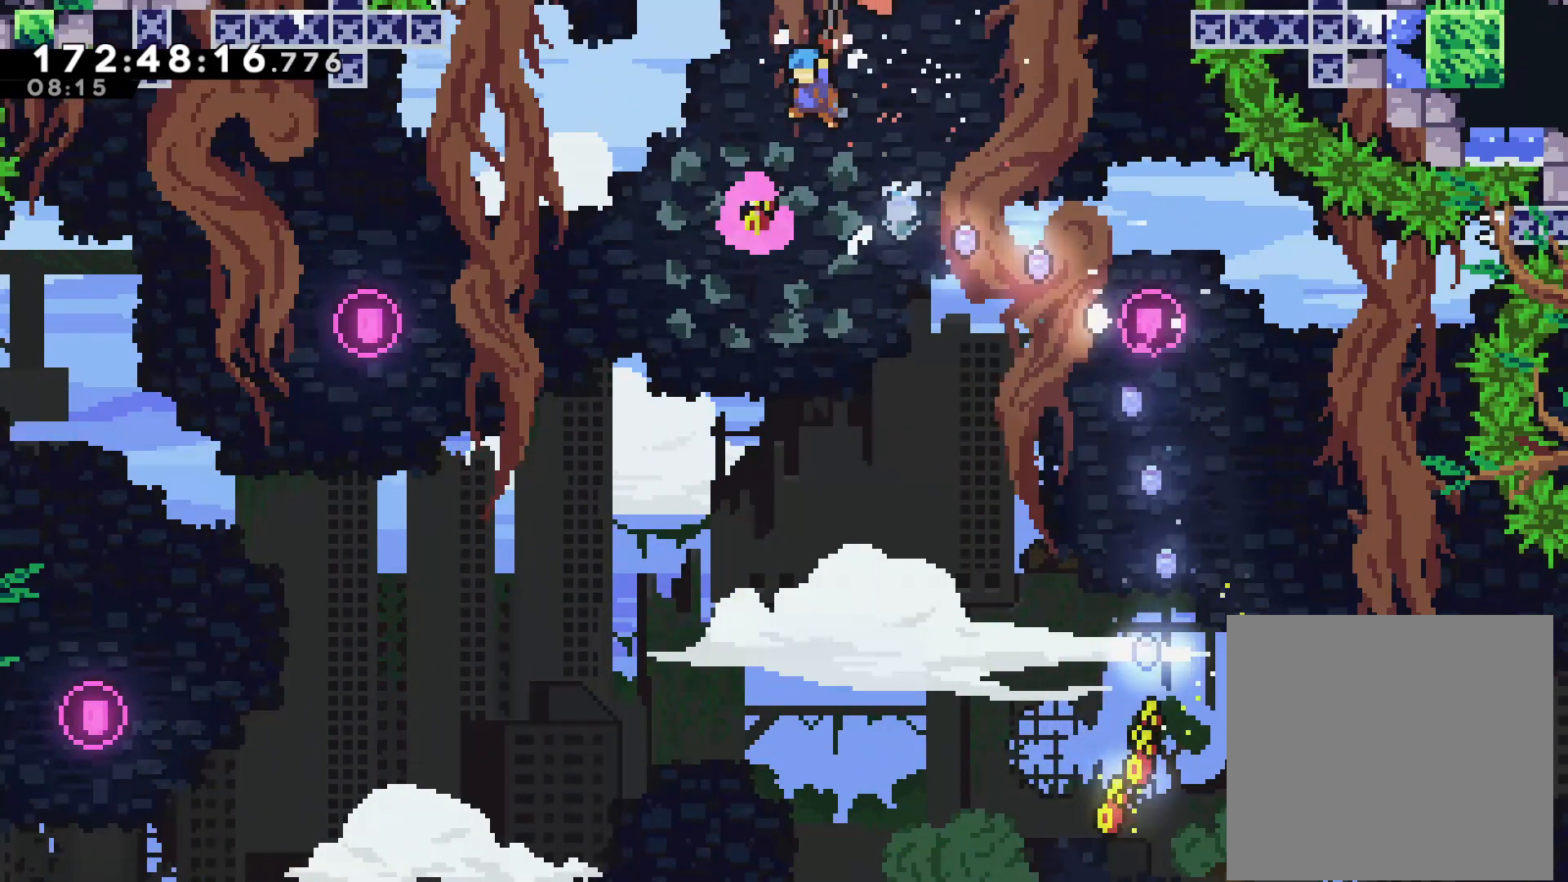
{"buttons": [], "left_stick": "center", "events": [[83, "CROSS", "up"], [383, "left_stick", "left"], [483, "L2", "up"], [483, "left_stick", "center"]]}
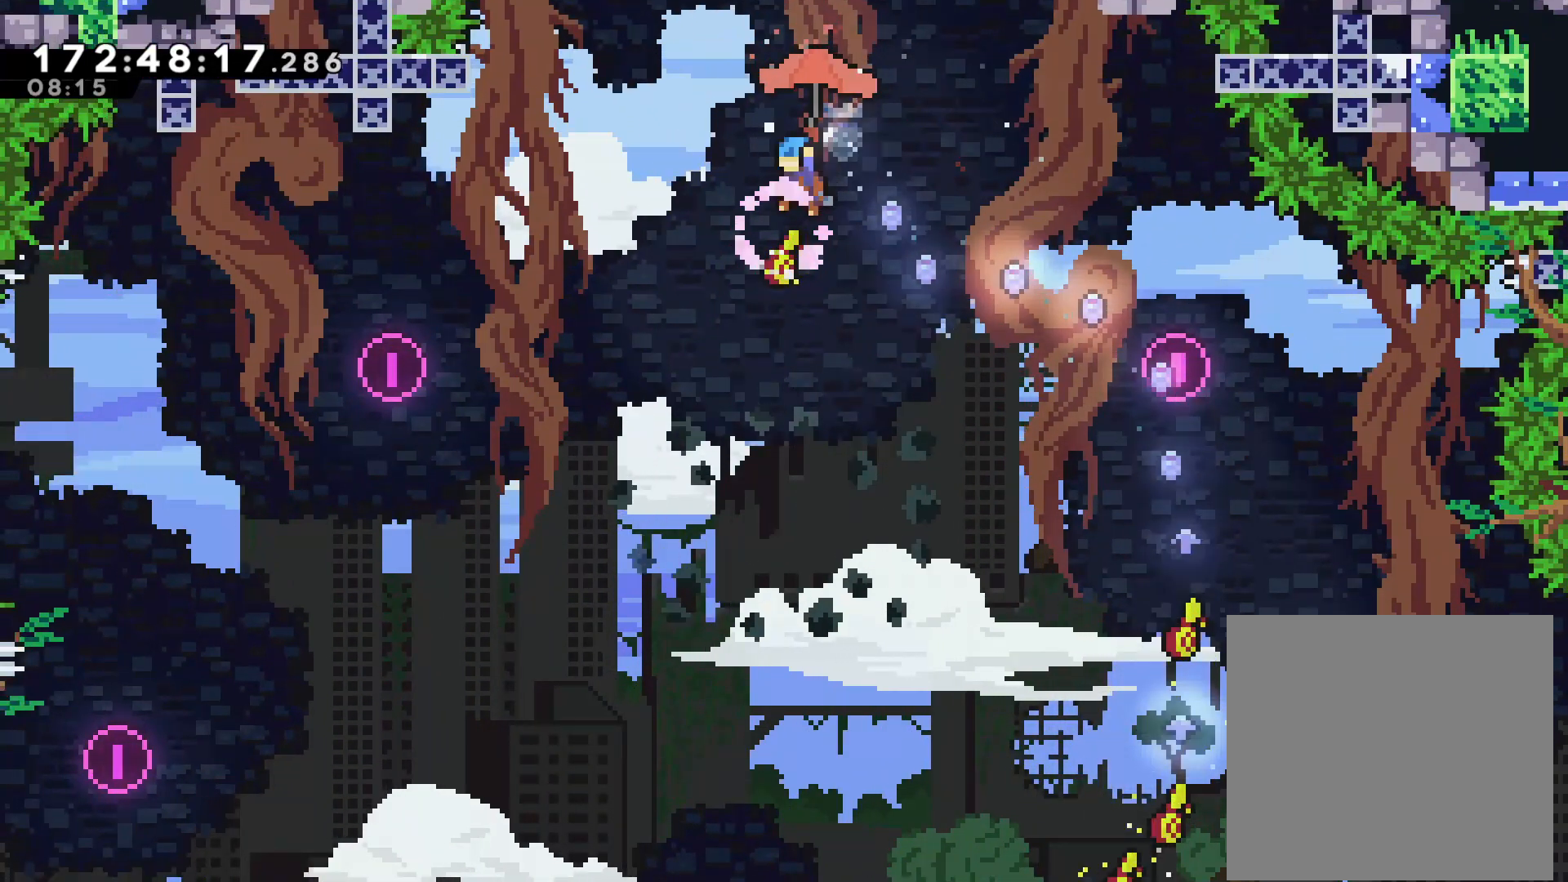
{"buttons": [], "left_stick": "center", "events": [[250, "left_stick", "left"], [300, "left_stick", "center"]]}
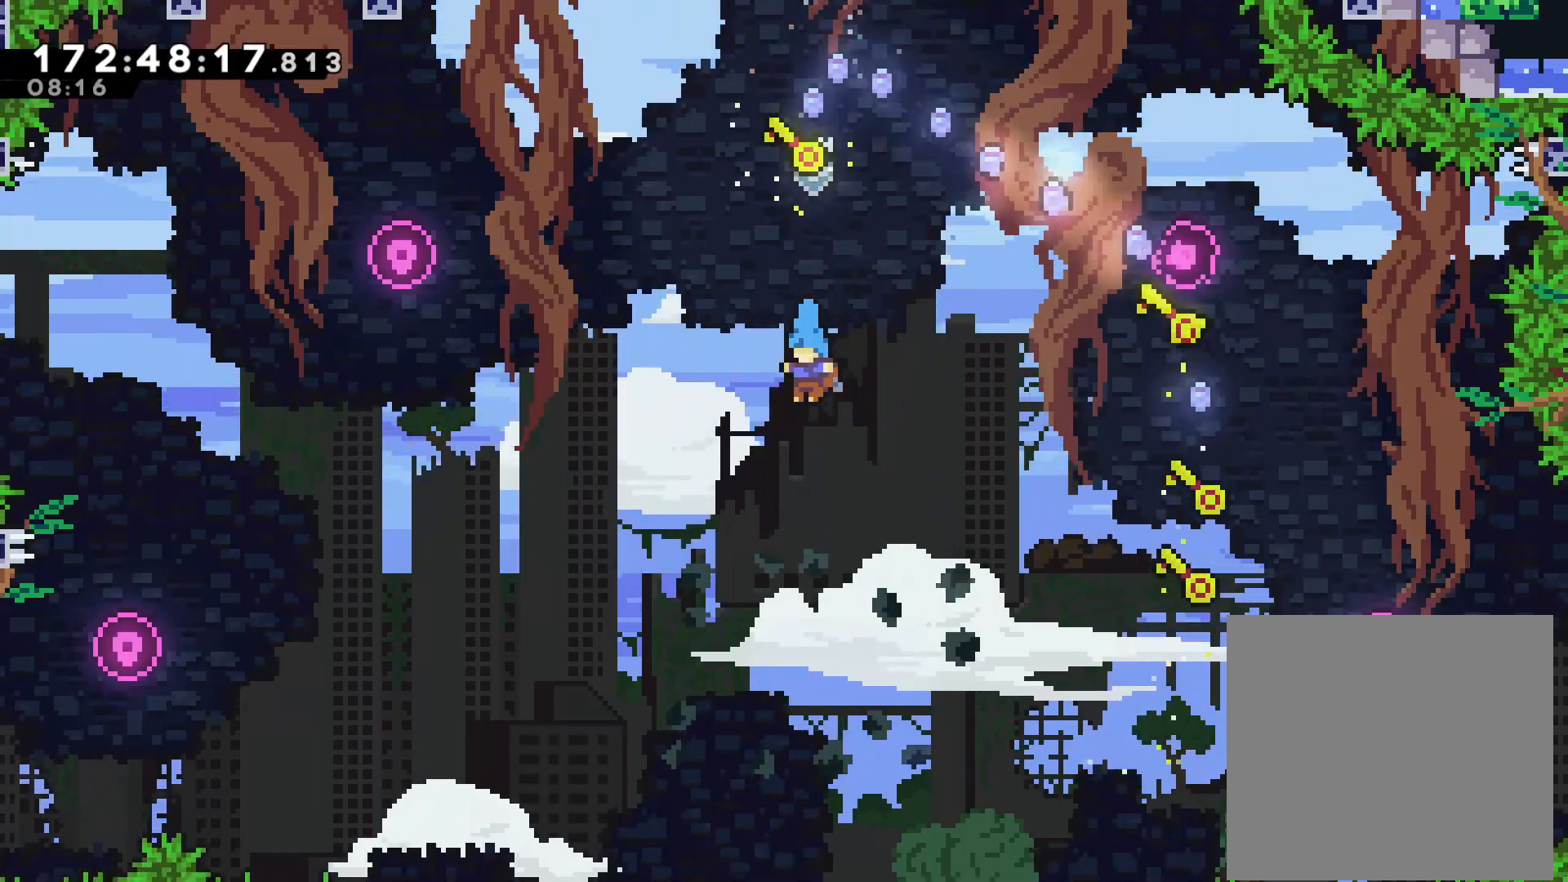
{"buttons": [], "left_stick": "center", "events": []}
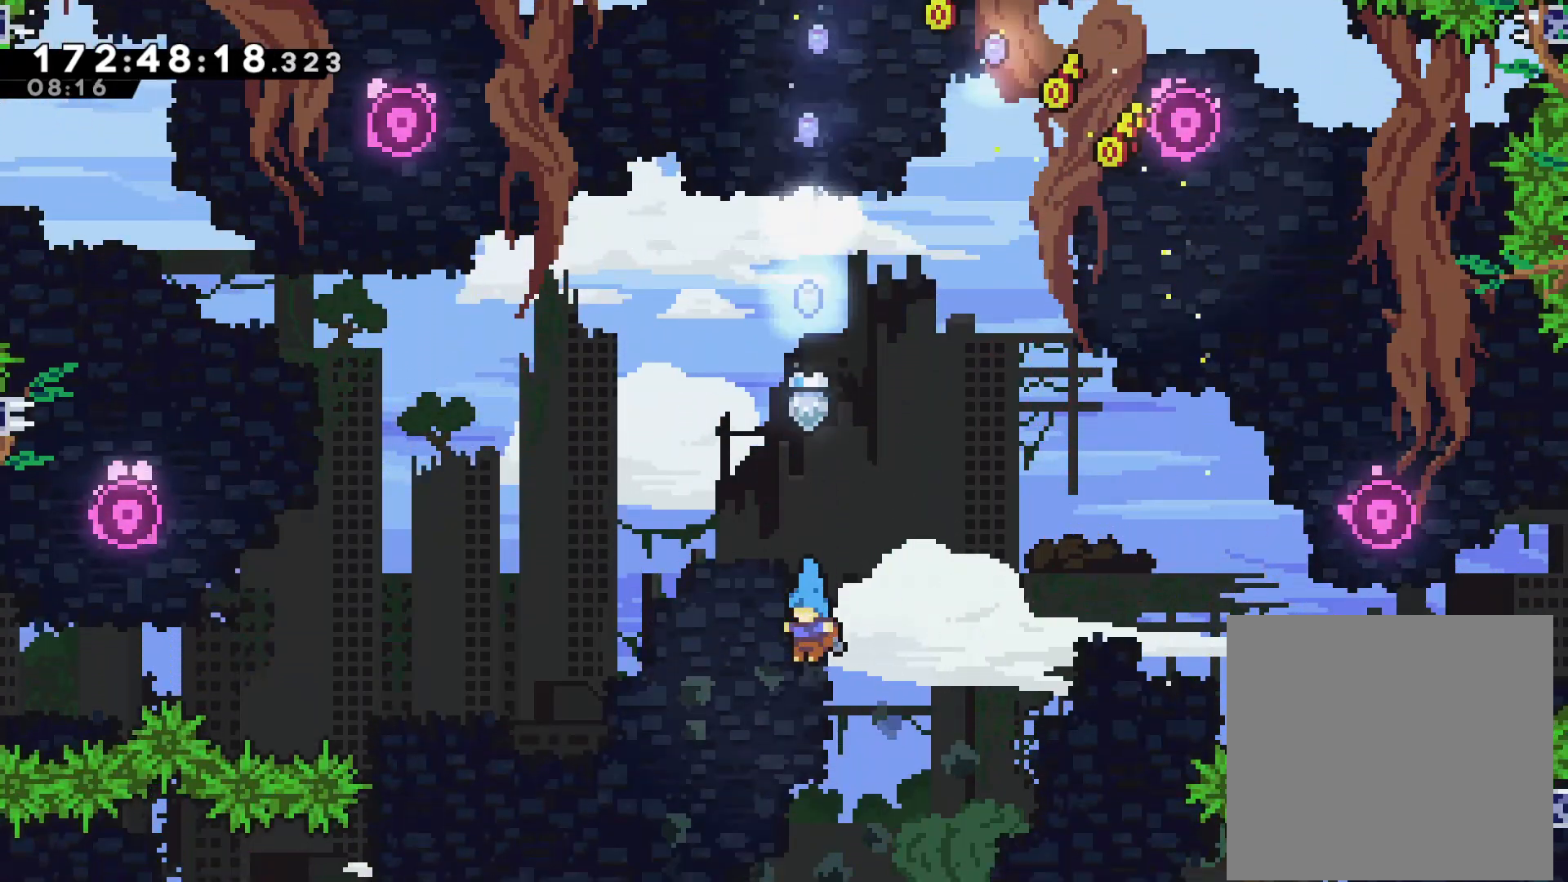
{"buttons": [], "left_stick": "left", "events": [[133, "left_stick", "left"], [400, "left_stick", "center"], [500, "left_stick", "left"]]}
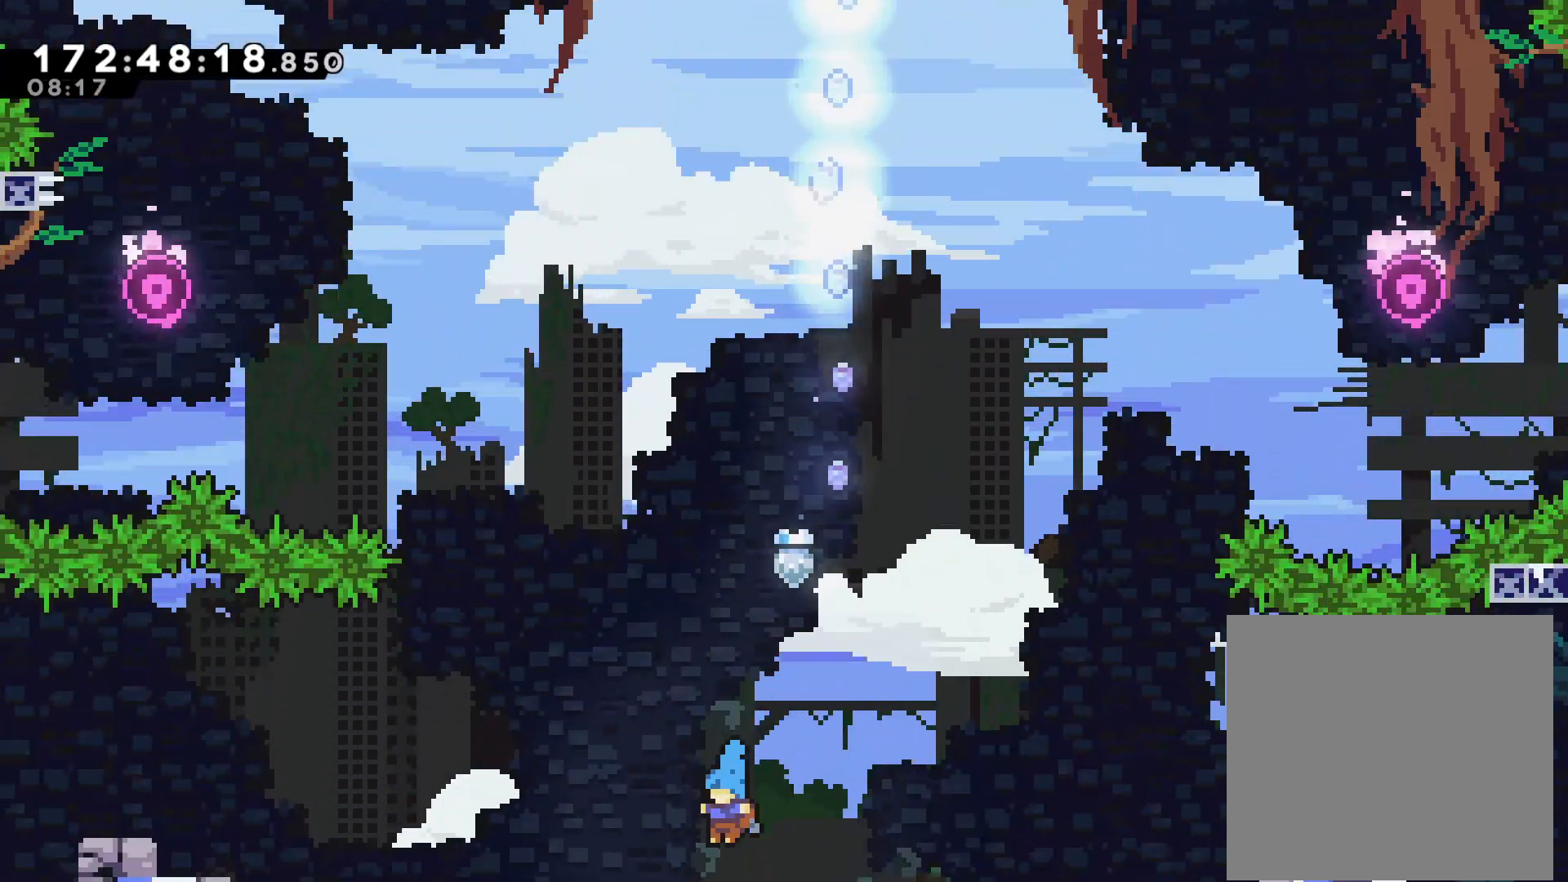
{"buttons": [], "left_stick": "left", "events": []}
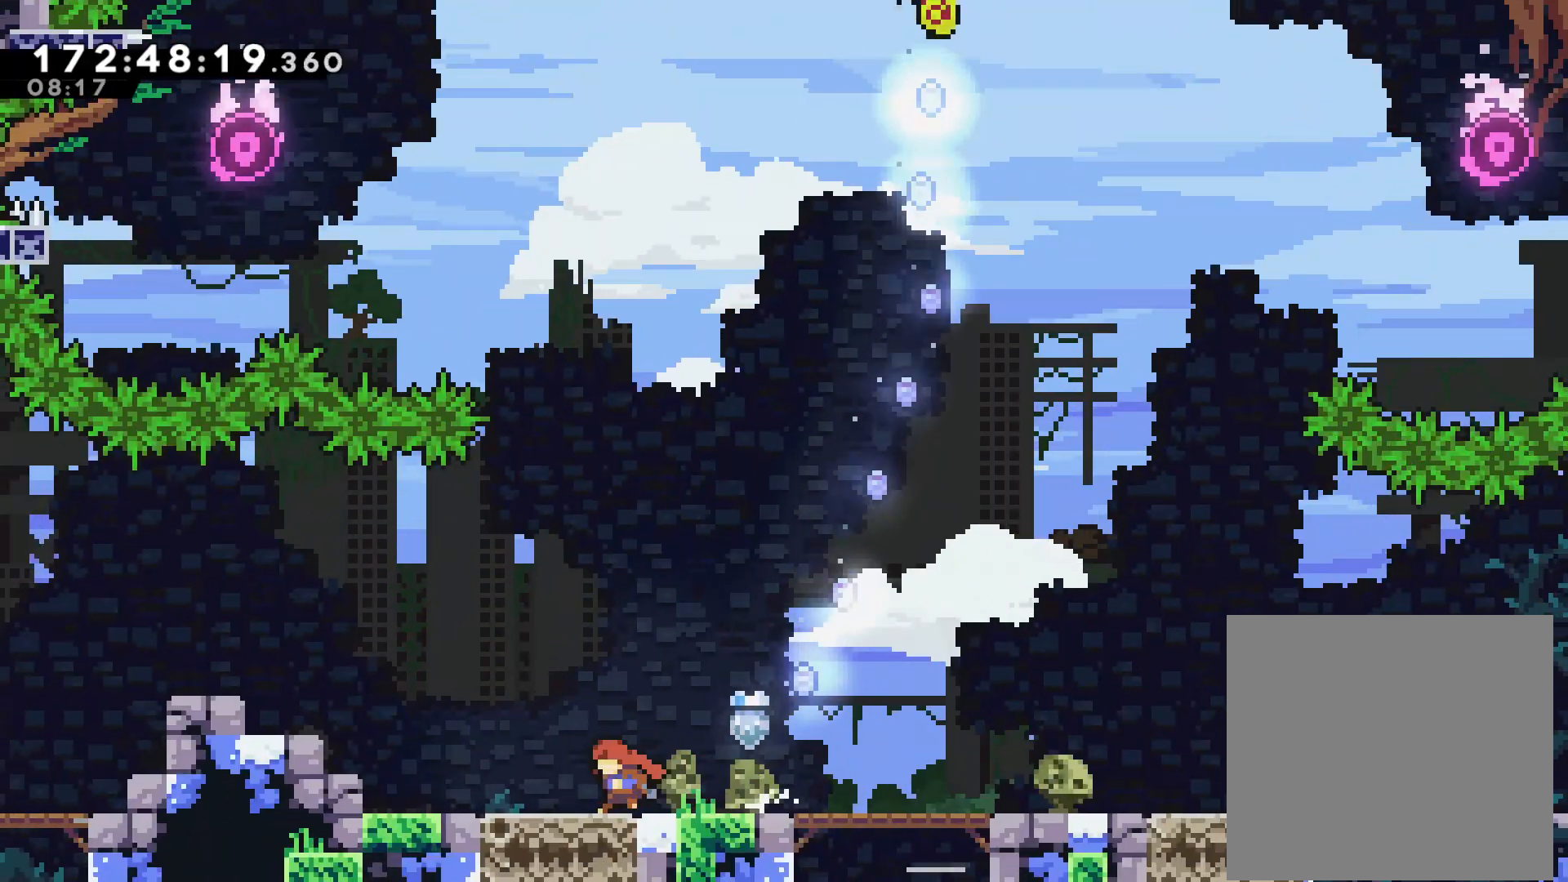
{"buttons": ["CROSS"], "left_stick": "left", "events": [[83, "SQUARE", "down"], [200, "SQUARE", "up"], [267, "CROSS", "down"]]}
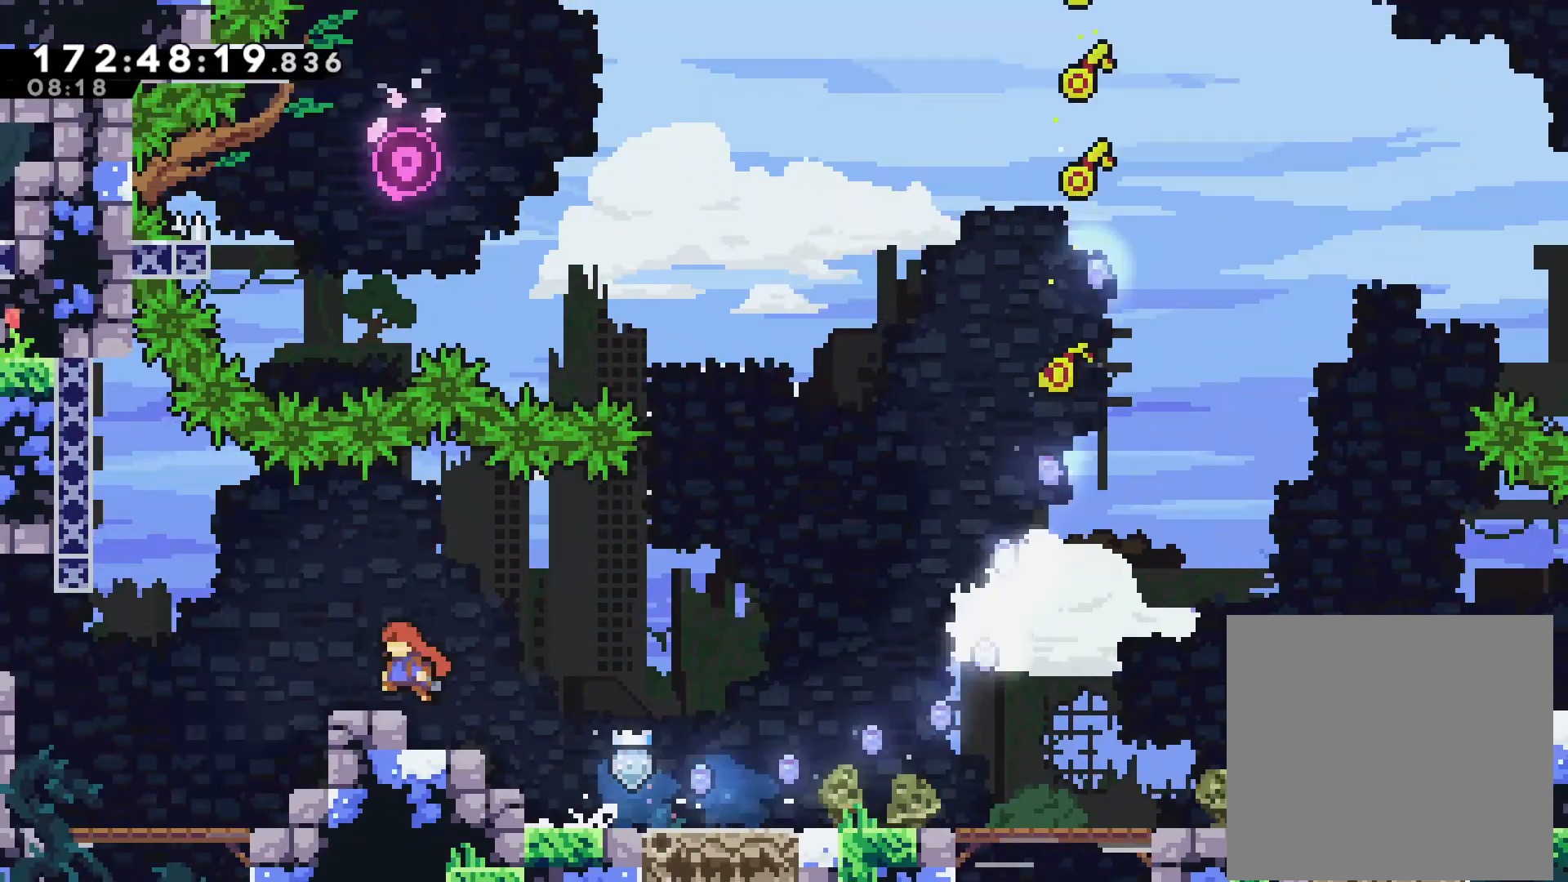
{"buttons": [], "left_stick": "left", "events": [[100, "CROSS", "up"], [167, "SQUARE", "down"], [300, "SQUARE", "up"]]}
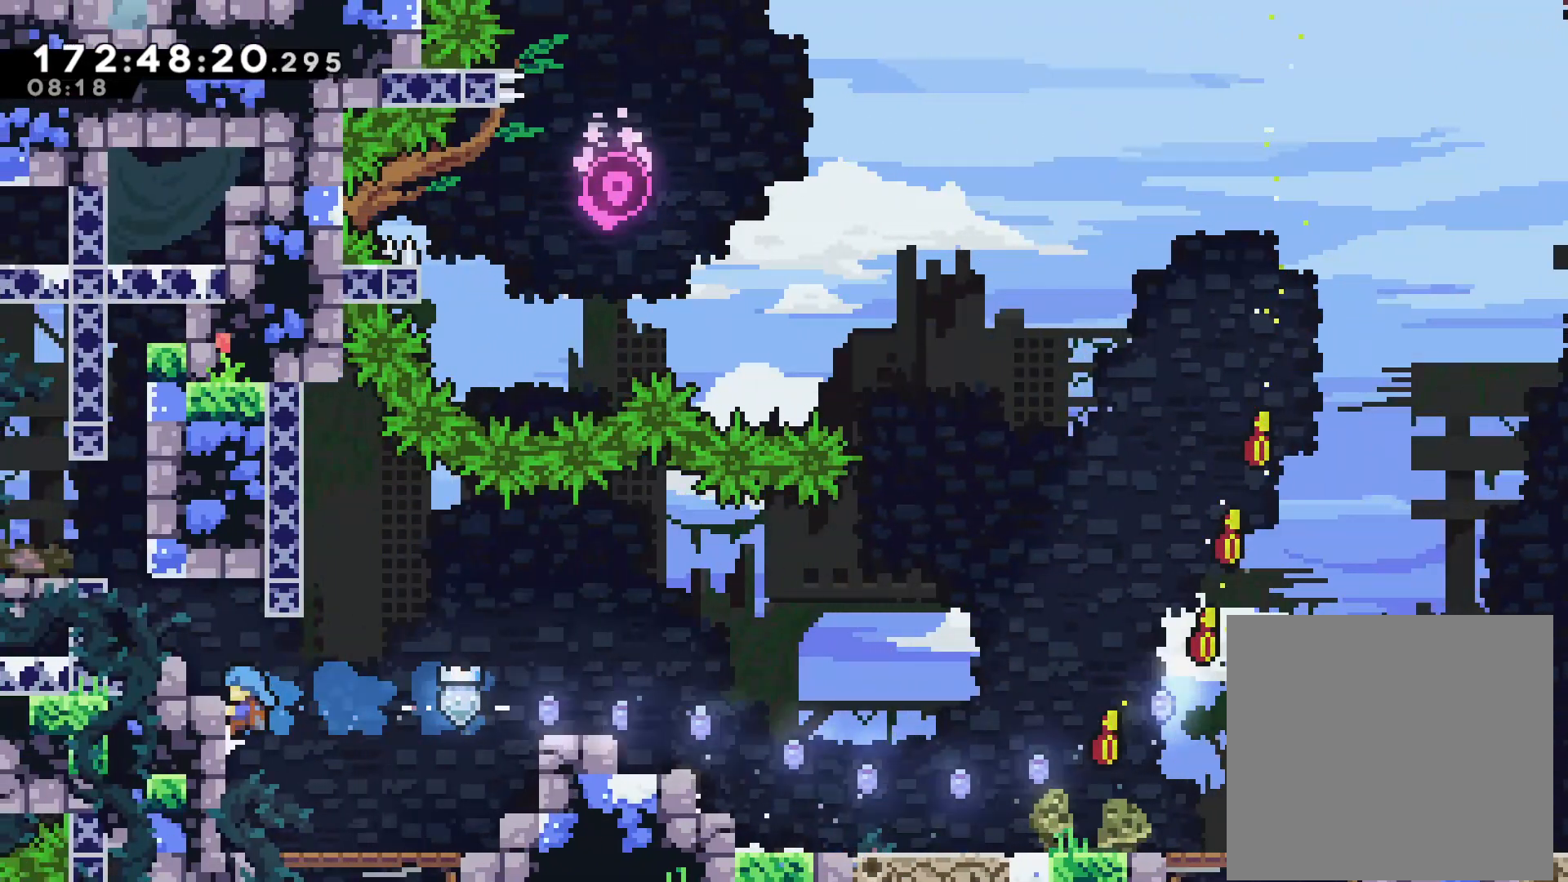
{"buttons": [], "left_stick": "up-left", "events": [[33, "L2", "down"], [33, "left_stick", "up-left"], [100, "CROSS", "down"], [267, "CROSS", "up"], [483, "L2", "up"]]}
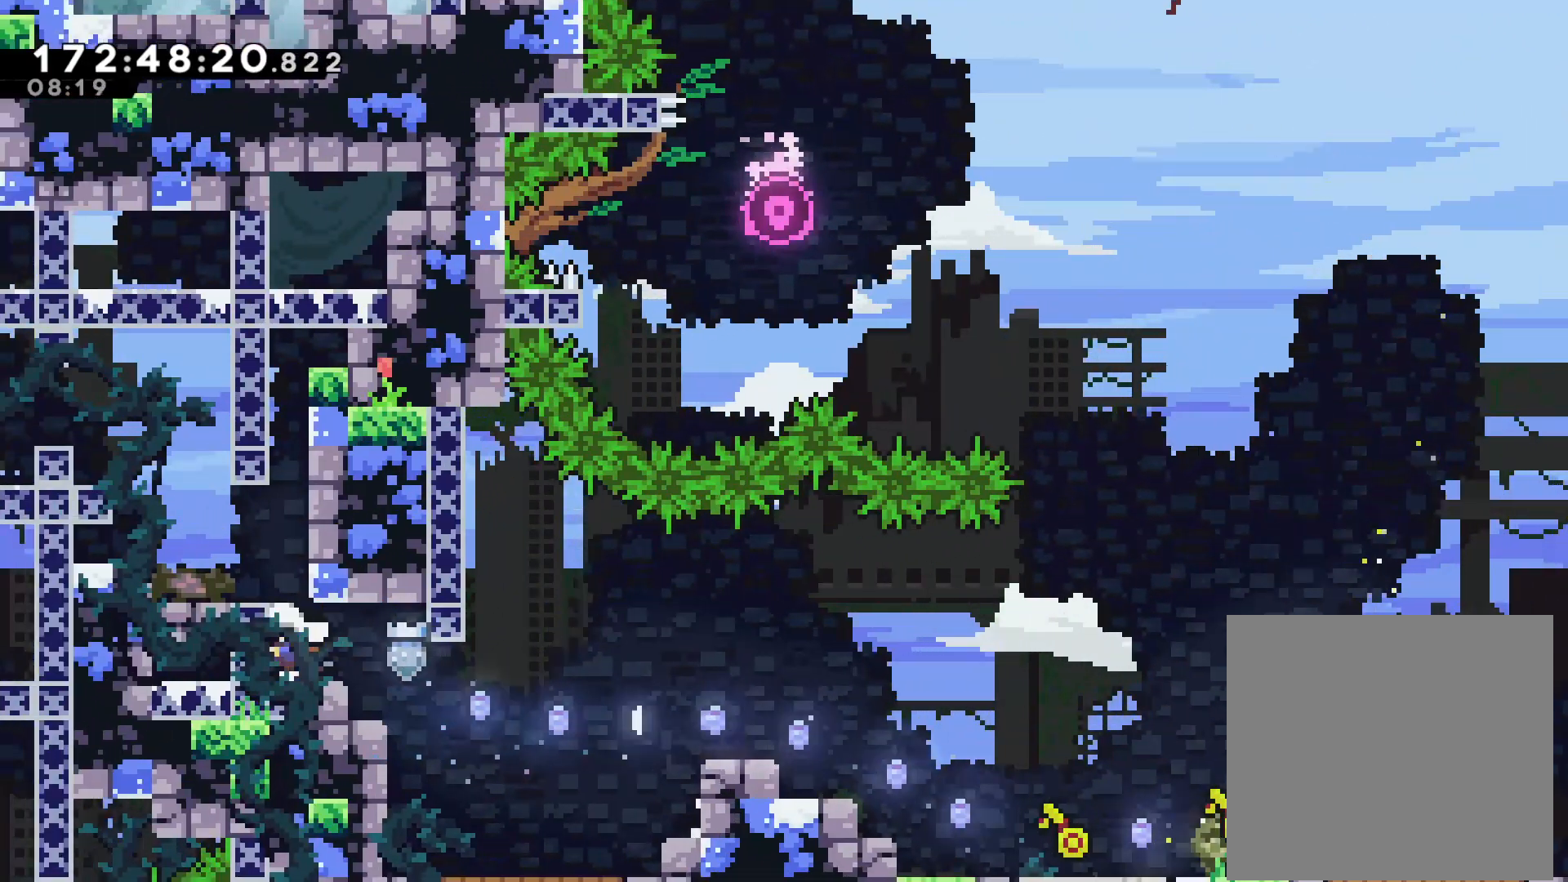
{"buttons": [], "left_stick": "center", "events": [[67, "CROSS", "down"], [67, "left_stick", "left"], [283, "CROSS", "up"], [467, "left_stick", "center"]]}
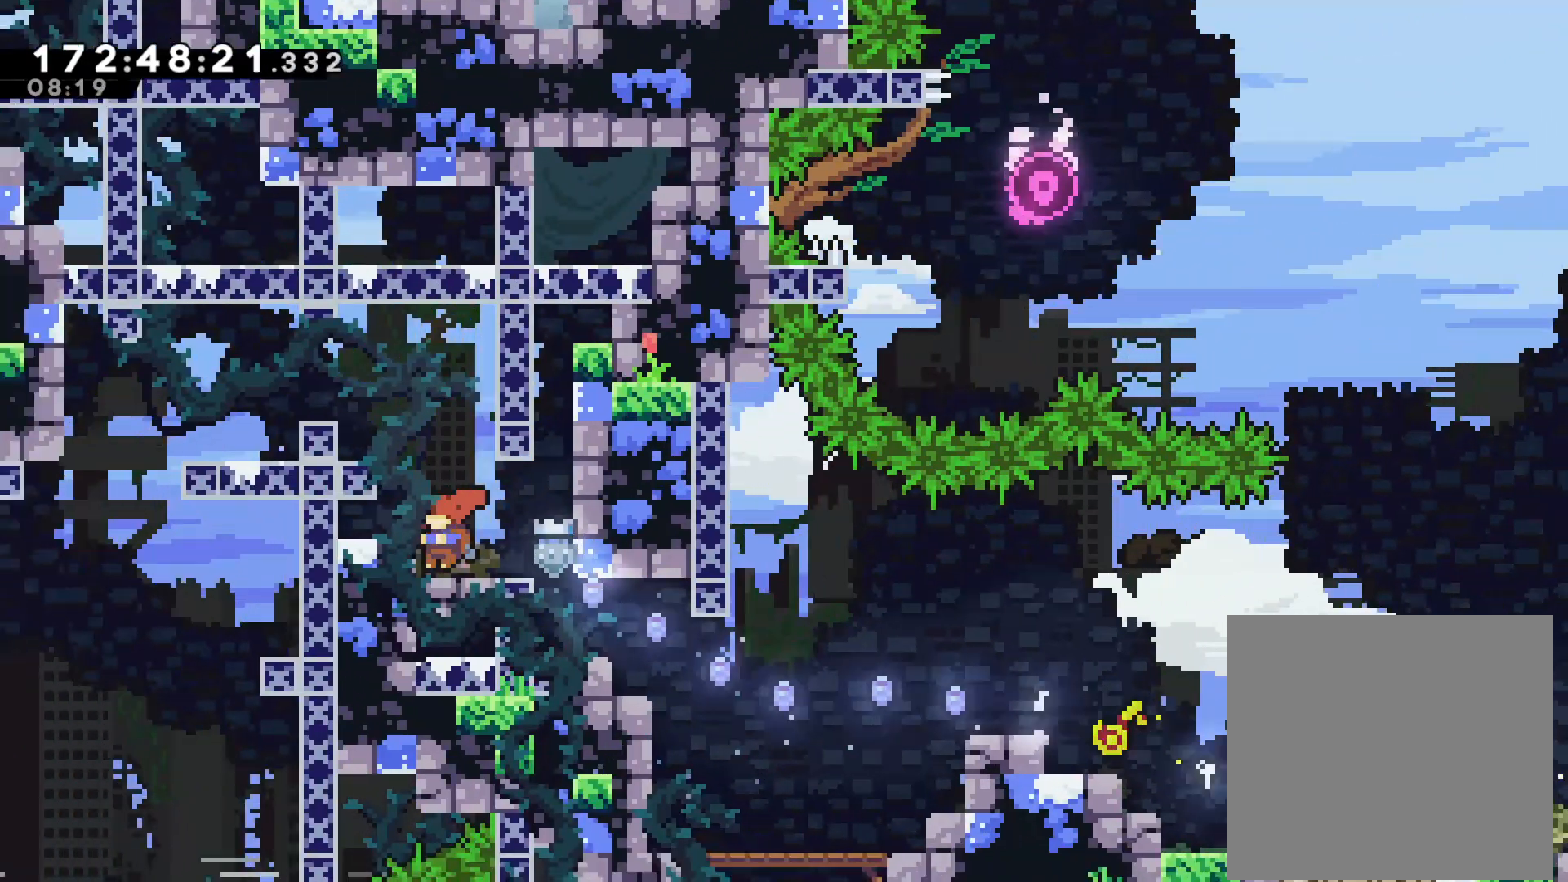
{"buttons": [], "left_stick": "center", "events": [[67, "CROSS", "down"], [83, "left_stick", "up-left"], [167, "CROSS", "up"], [200, "SQUARE", "down"], [333, "SQUARE", "up"], [500, "left_stick", "center"]]}
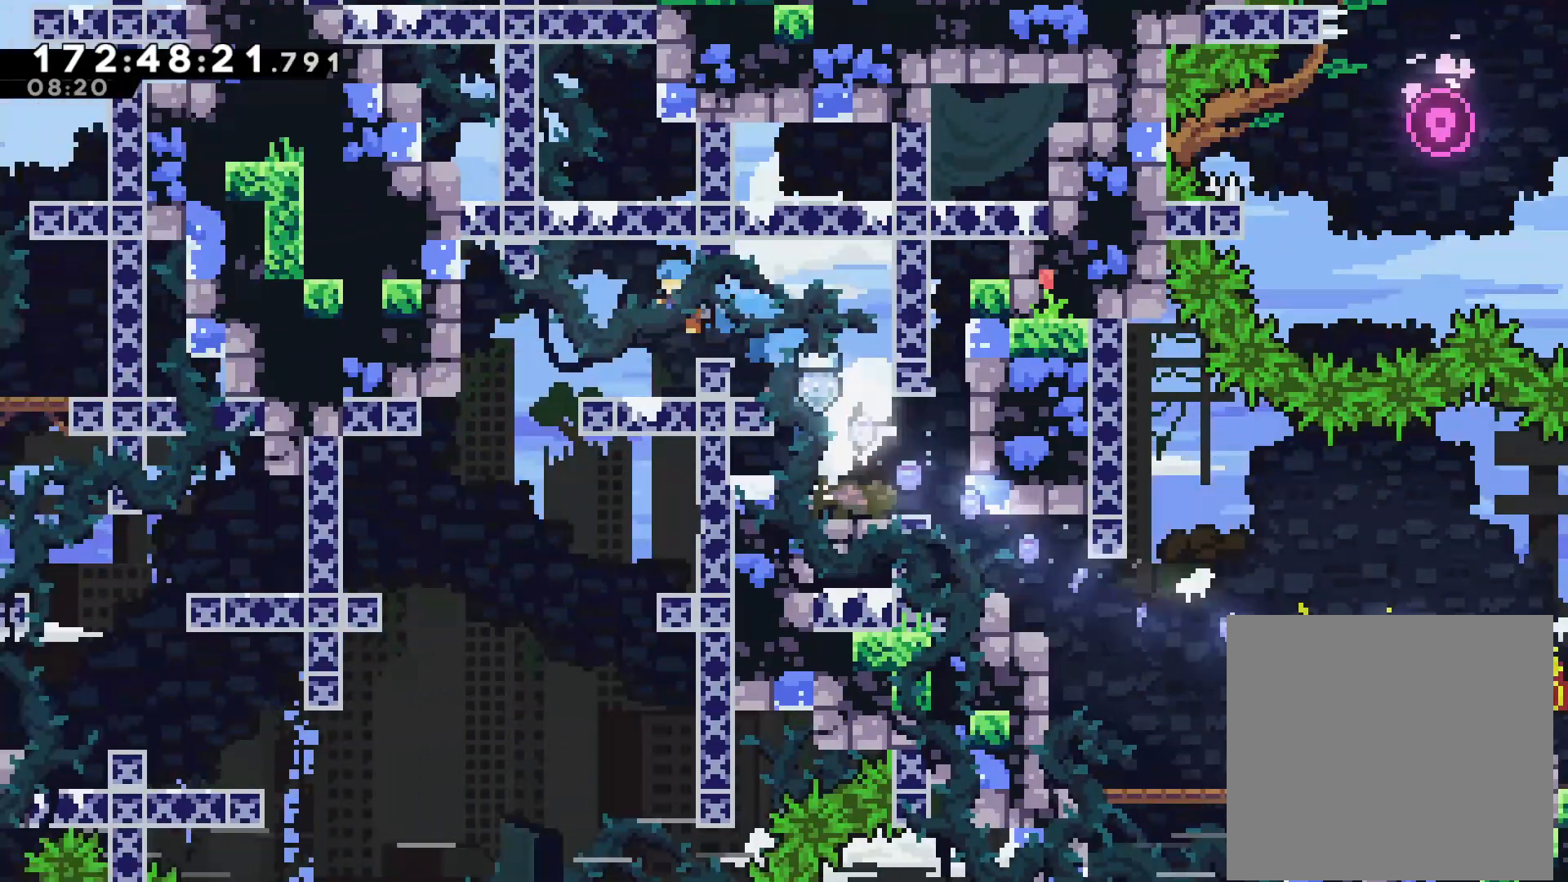
{"buttons": [], "left_stick": "left", "events": [[200, "left_stick", "left"], [350, "left_stick", "center"], [450, "left_stick", "left"]]}
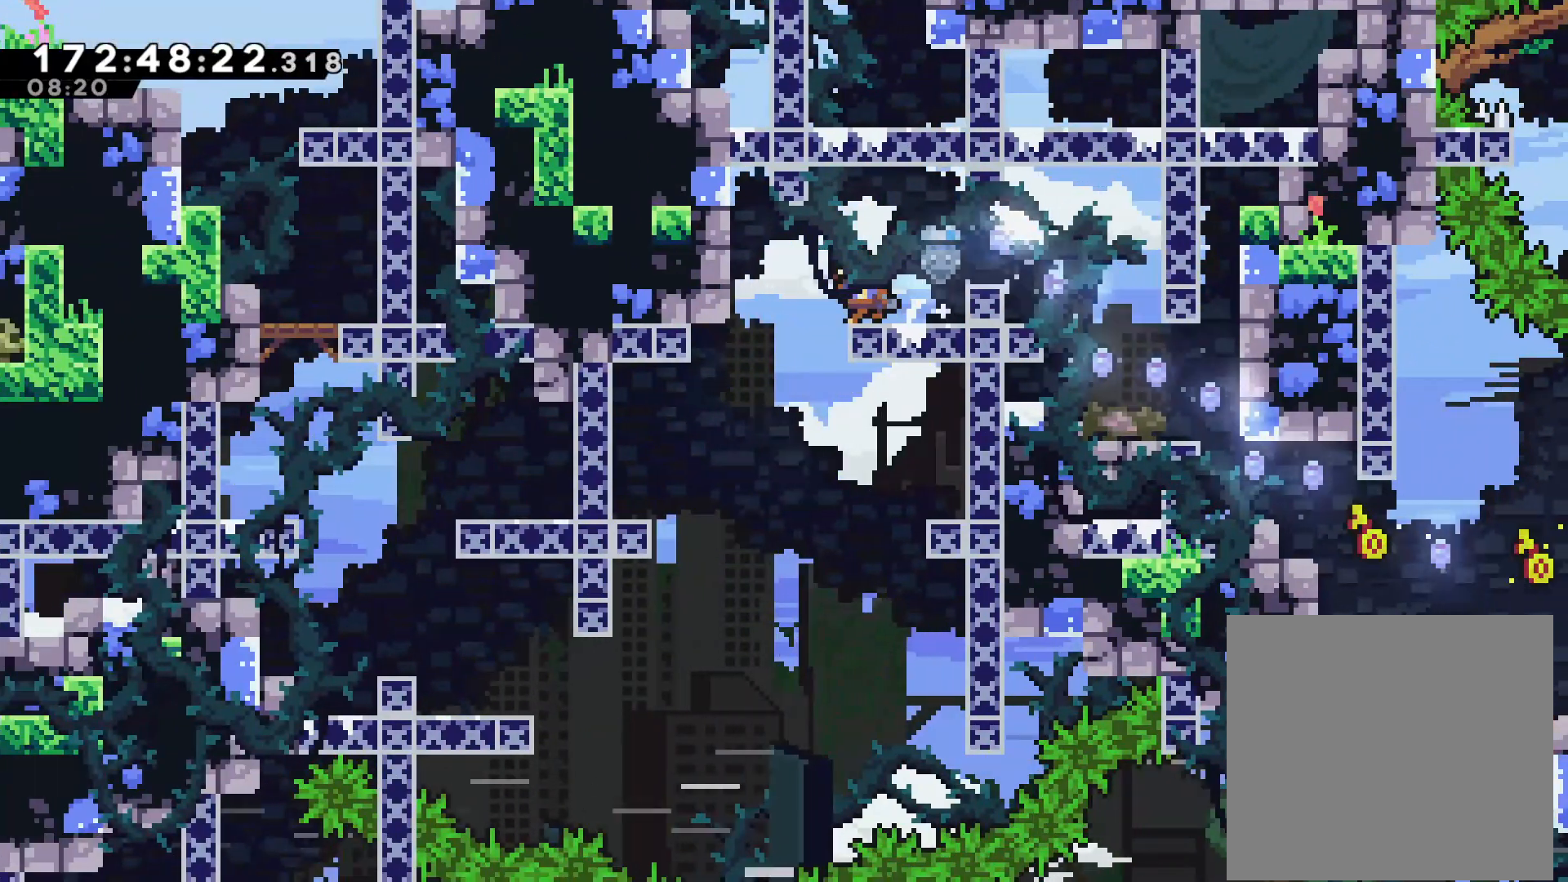
{"buttons": [], "left_stick": "left", "events": [[150, "left_stick", "center"], [350, "left_stick", "up-left"], [400, "left_stick", "left"]]}
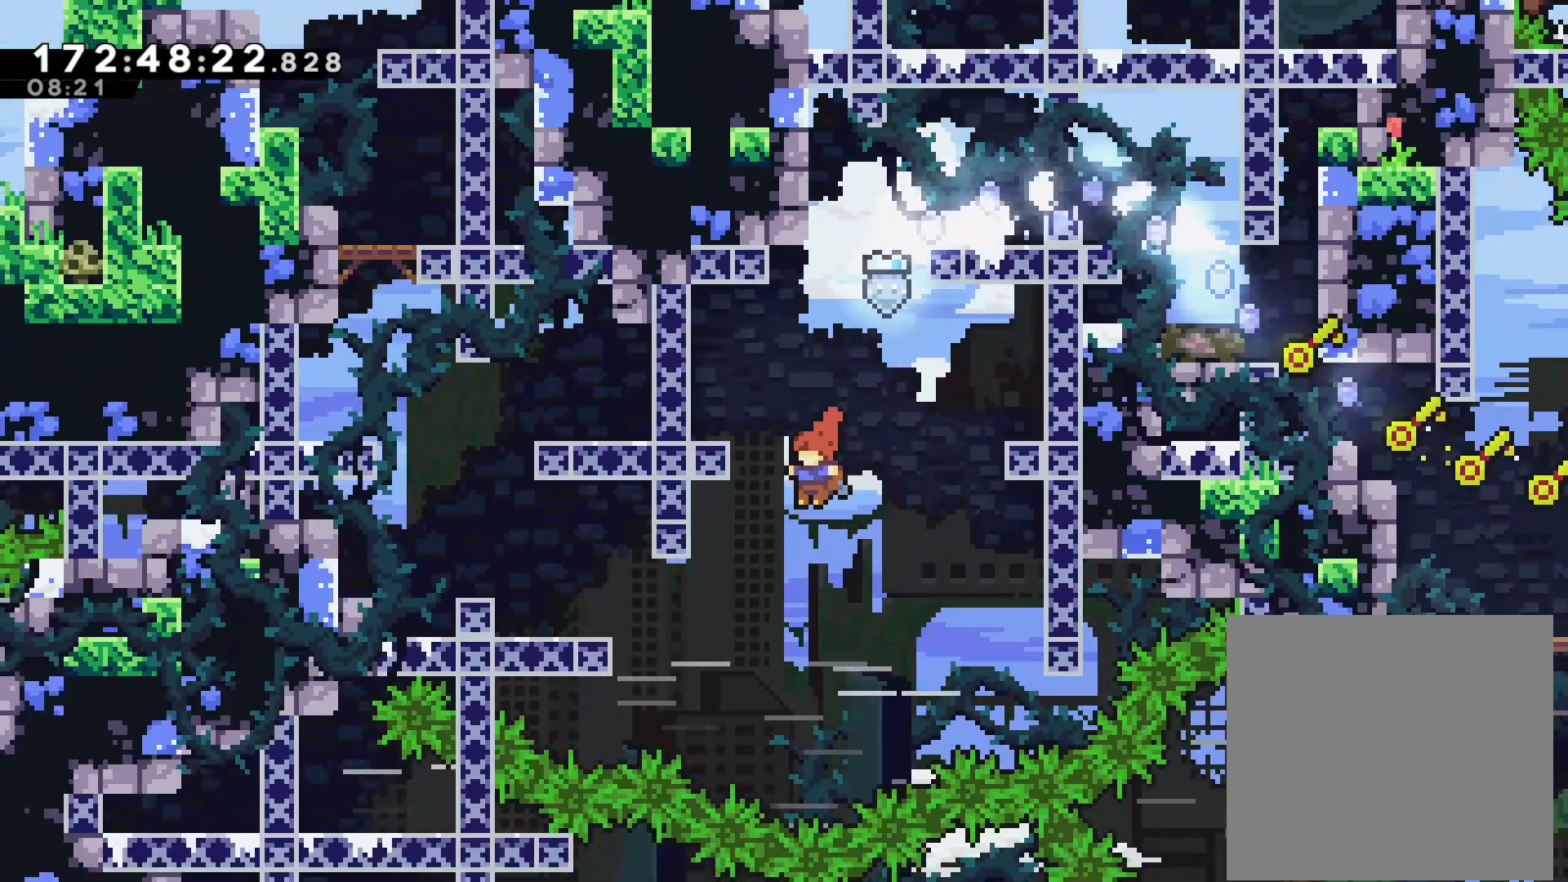
{"buttons": [], "left_stick": "left", "events": [[200, "SQUARE", "down"], [400, "SQUARE", "up"]]}
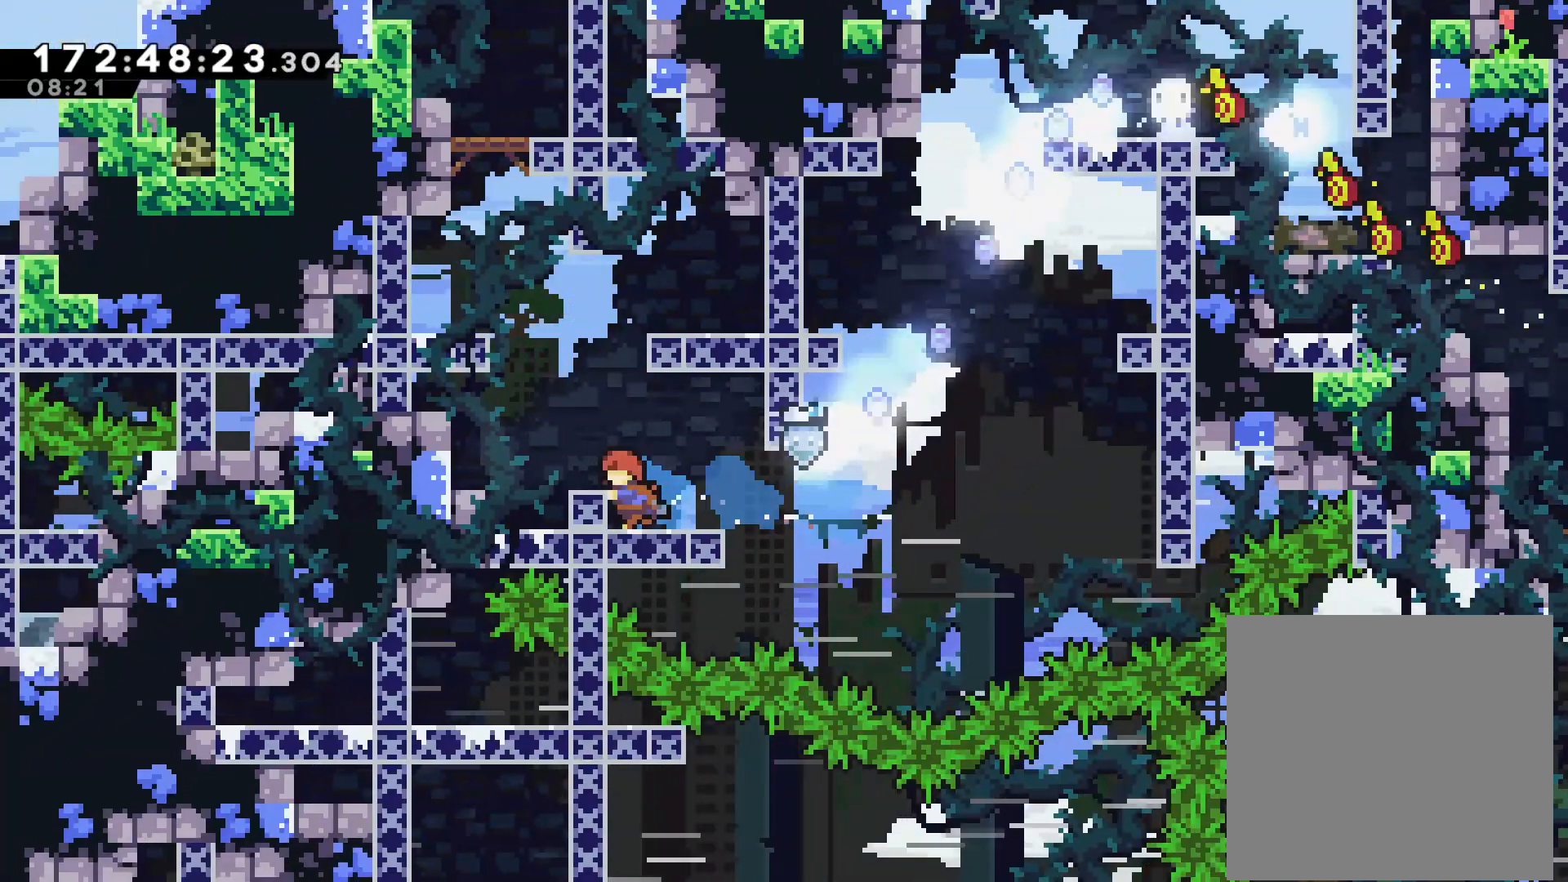
{"buttons": ["CROSS"], "left_stick": "left", "events": [[133, "left_stick", "center"], [217, "CROSS", "down"], [217, "left_stick", "left"]]}
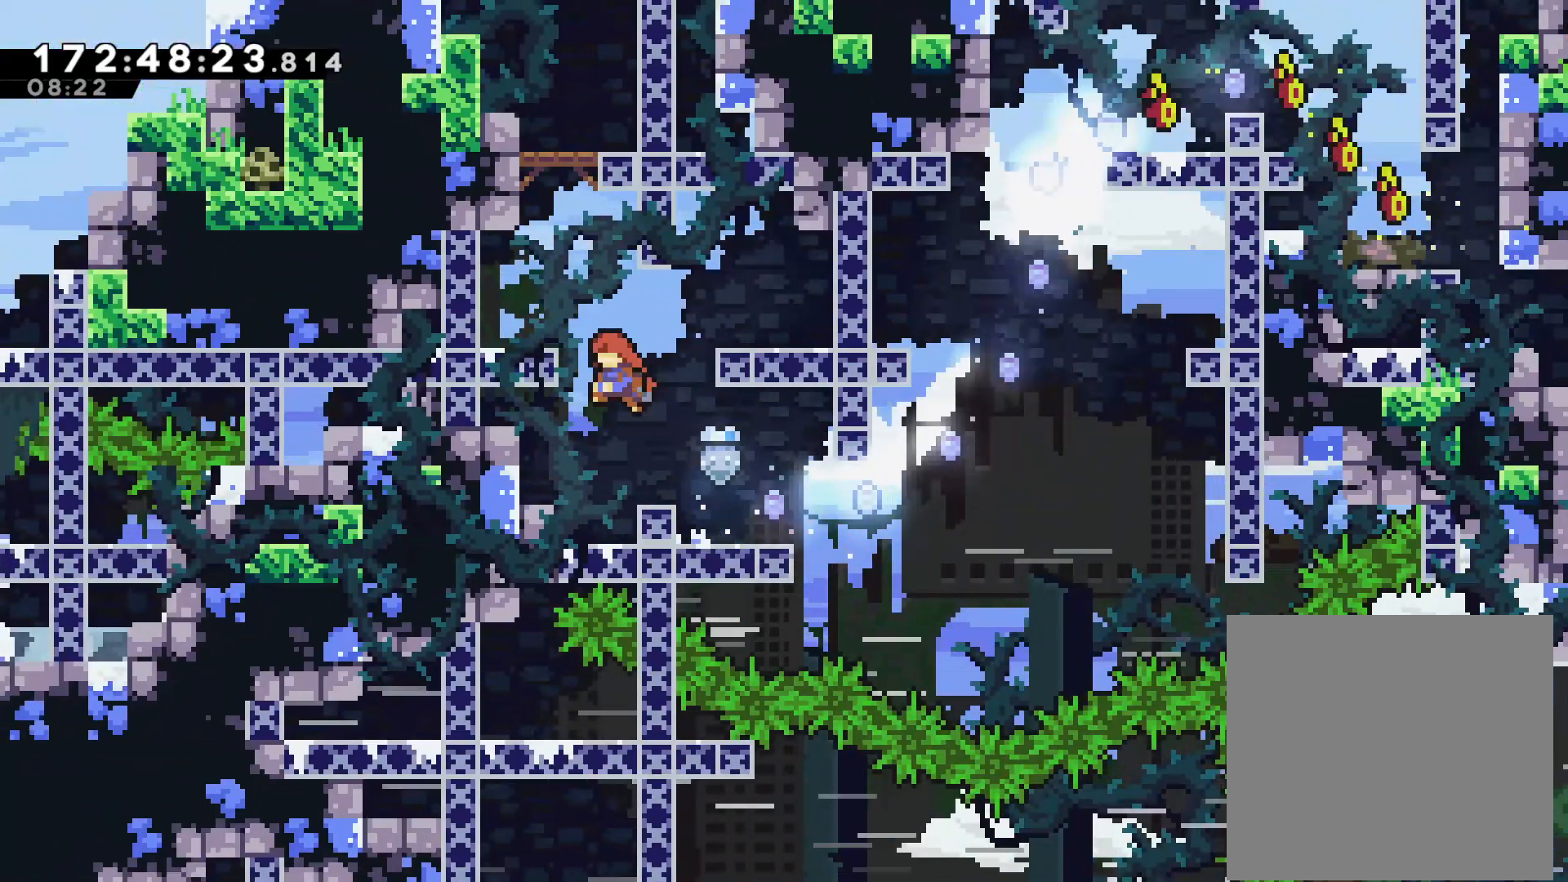
{"buttons": ["L2"], "left_stick": "left", "events": [[33, "CROSS", "up"], [83, "SQUARE", "down"], [83, "left_stick", "up"], [200, "left_stick", "up-left"], [283, "SQUARE", "up"], [350, "left_stick", "left"], [500, "L2", "down"]]}
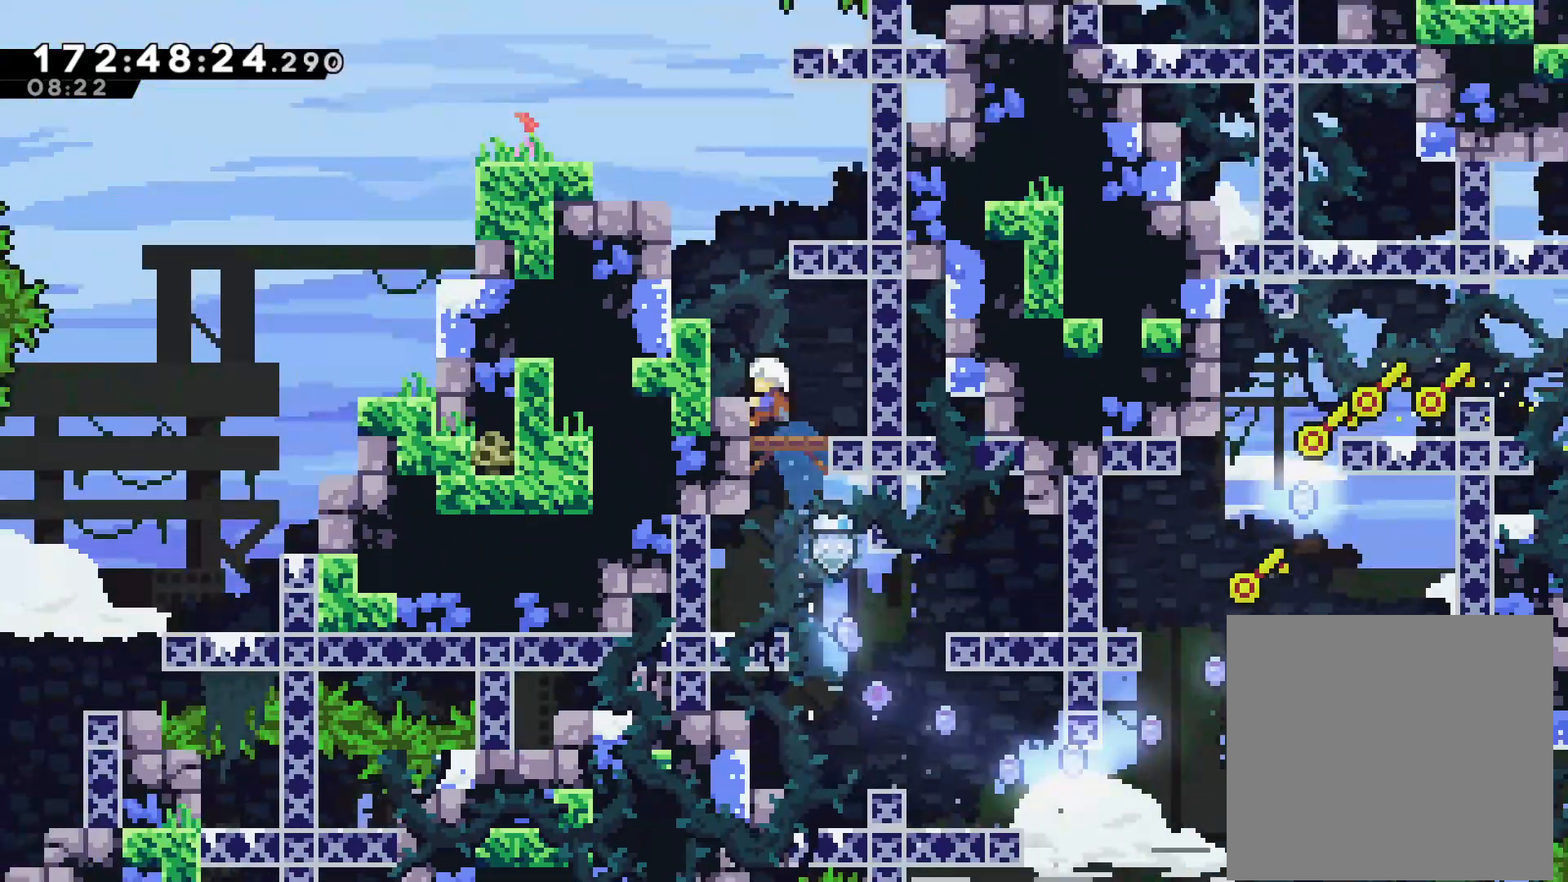
{"buttons": ["CROSS", "L2"], "left_stick": "left", "events": [[83, "CROSS", "down"], [267, "CROSS", "up"], [400, "CROSS", "down"]]}
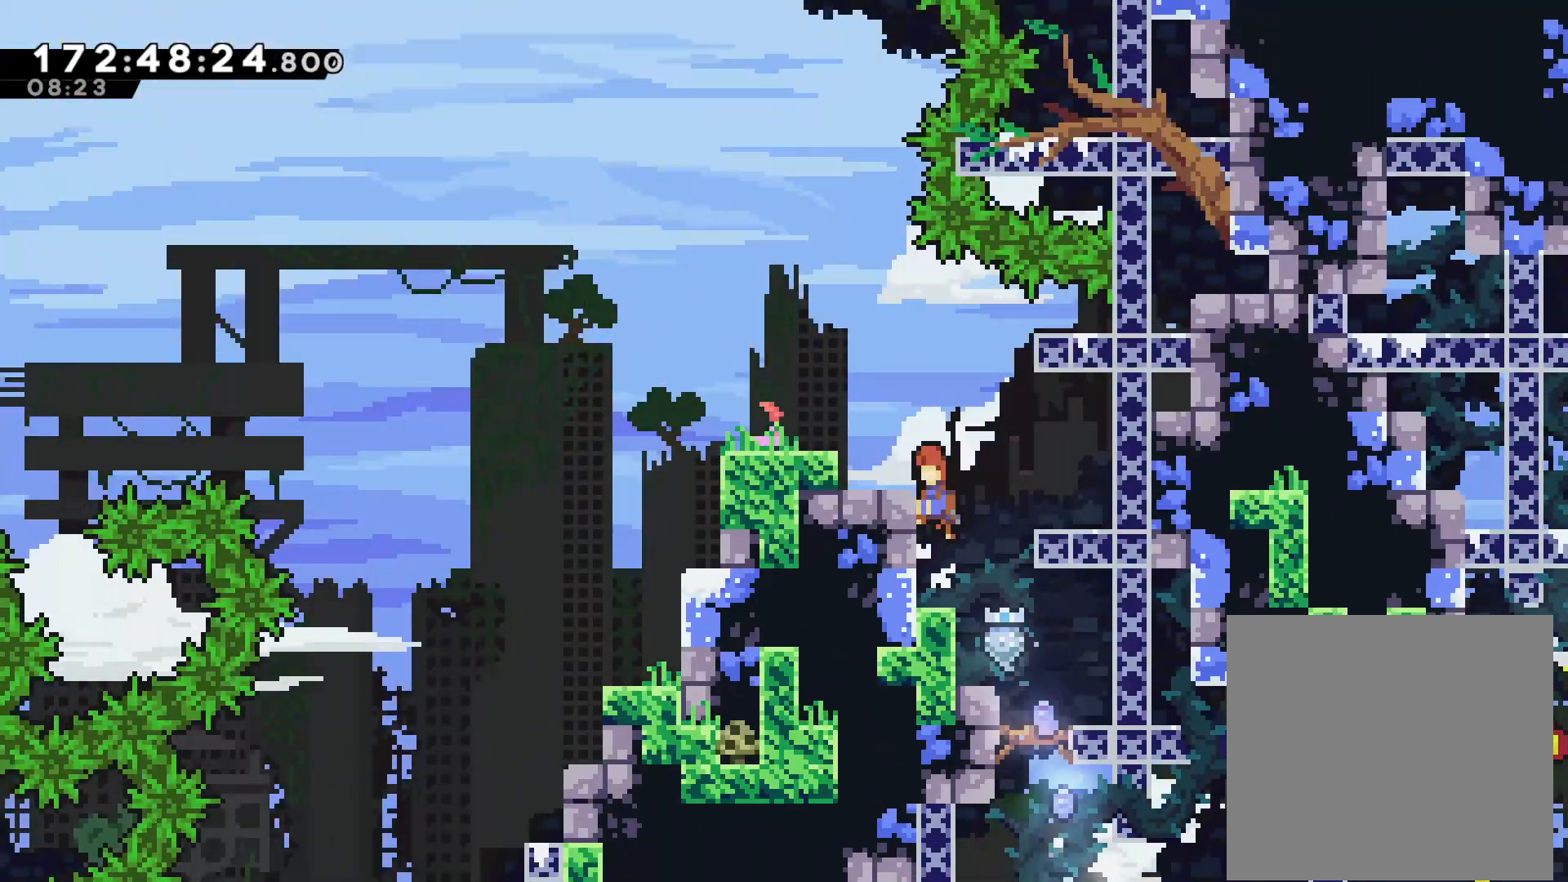
{"buttons": ["CROSS"], "left_stick": "left", "events": [[150, "CROSS", "up"], [283, "L2", "up"], [433, "CROSS", "down"]]}
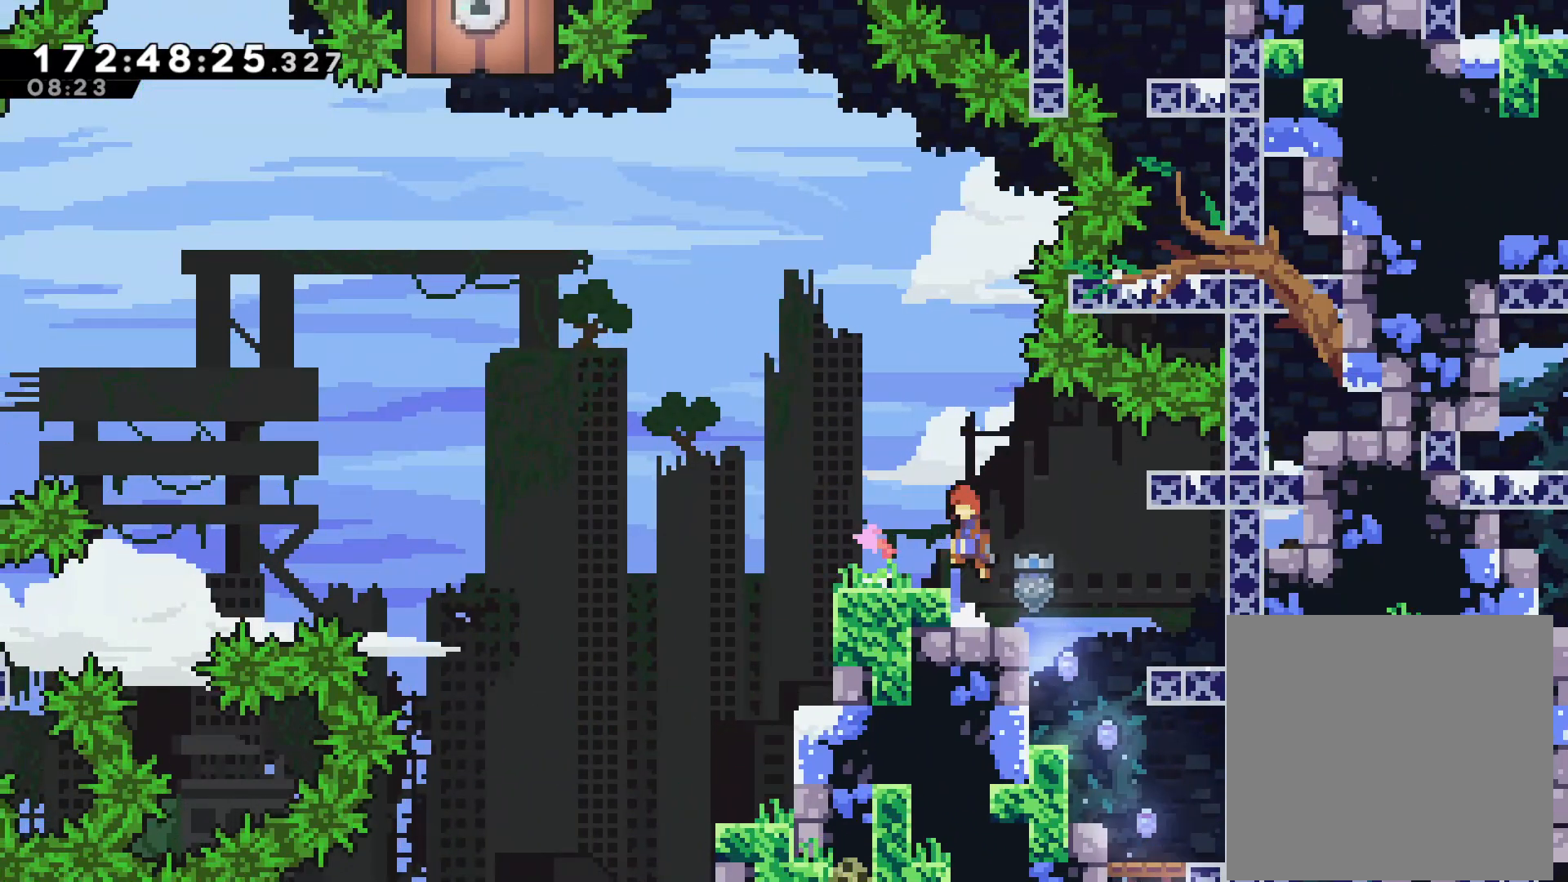
{"buttons": ["CROSS"], "left_stick": "left", "events": [[50, "CROSS", "up"], [117, "left_stick", "center"], [250, "left_stick", "left"], [433, "CROSS", "down"]]}
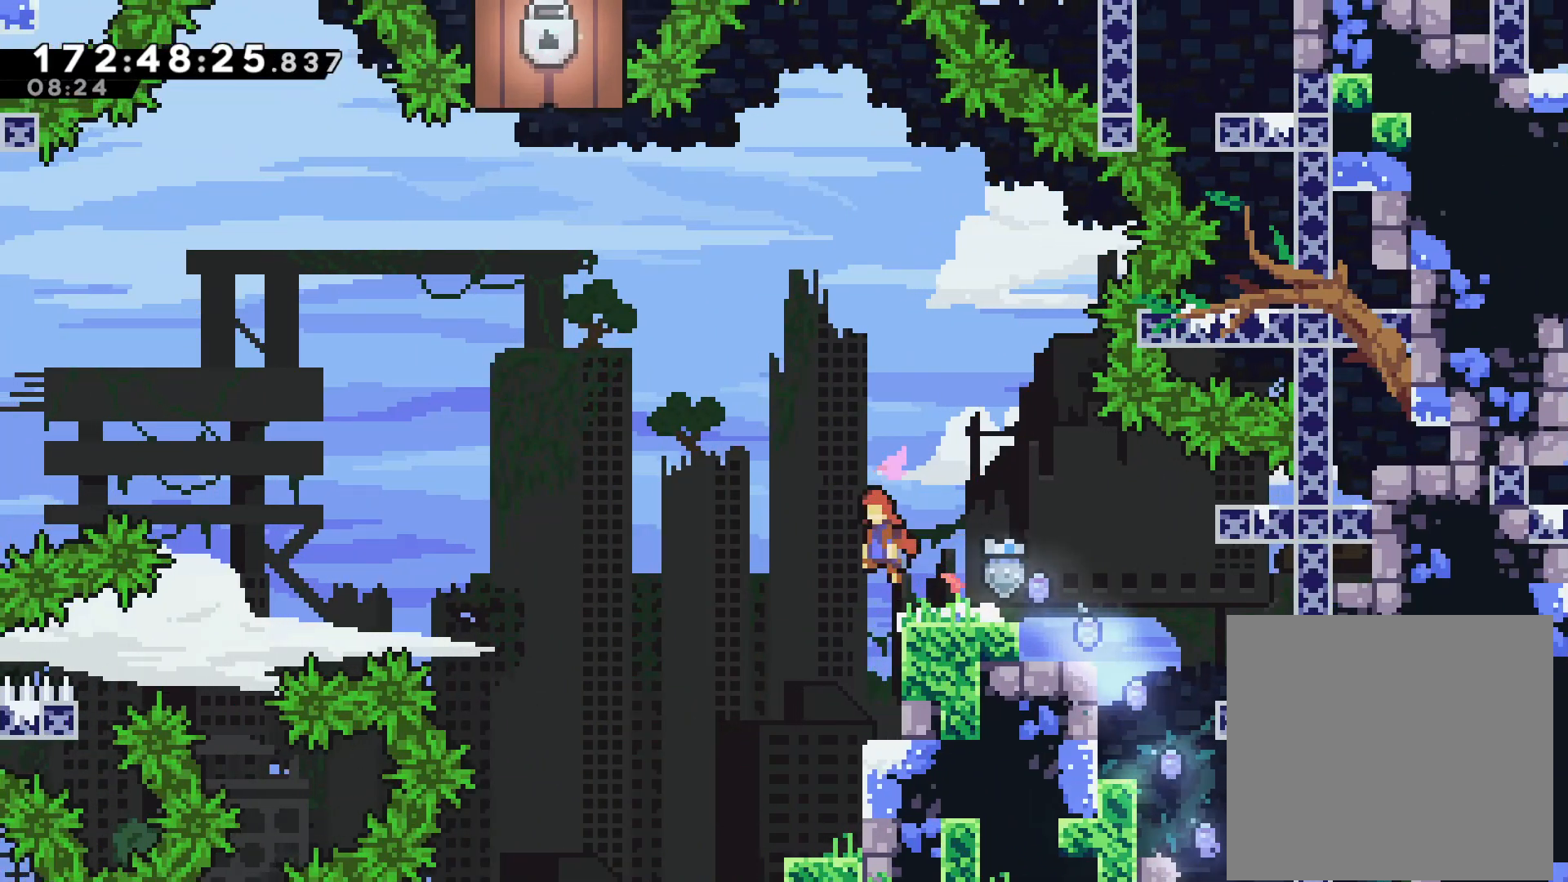
{"buttons": ["CROSS", "L2"], "left_stick": "left", "events": [[83, "L2", "down"]]}
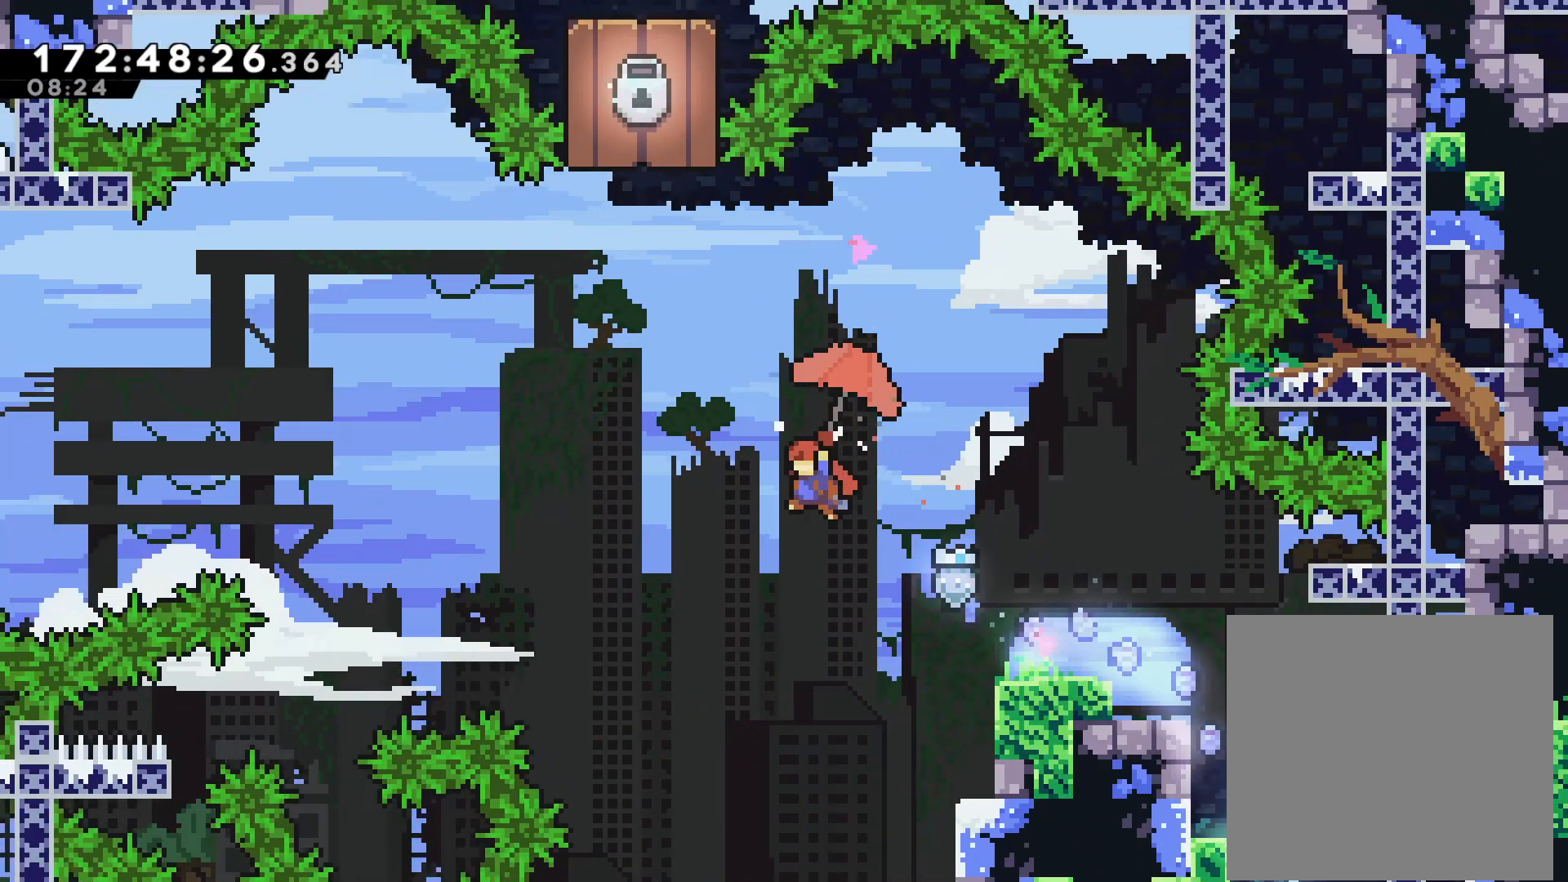
{"buttons": ["L2"], "left_stick": "up", "events": [[233, "CROSS", "up"], [267, "L2", "up"], [267, "left_stick", "up"], [333, "SQUARE", "down"], [467, "SQUARE", "up"], [483, "L2", "down"]]}
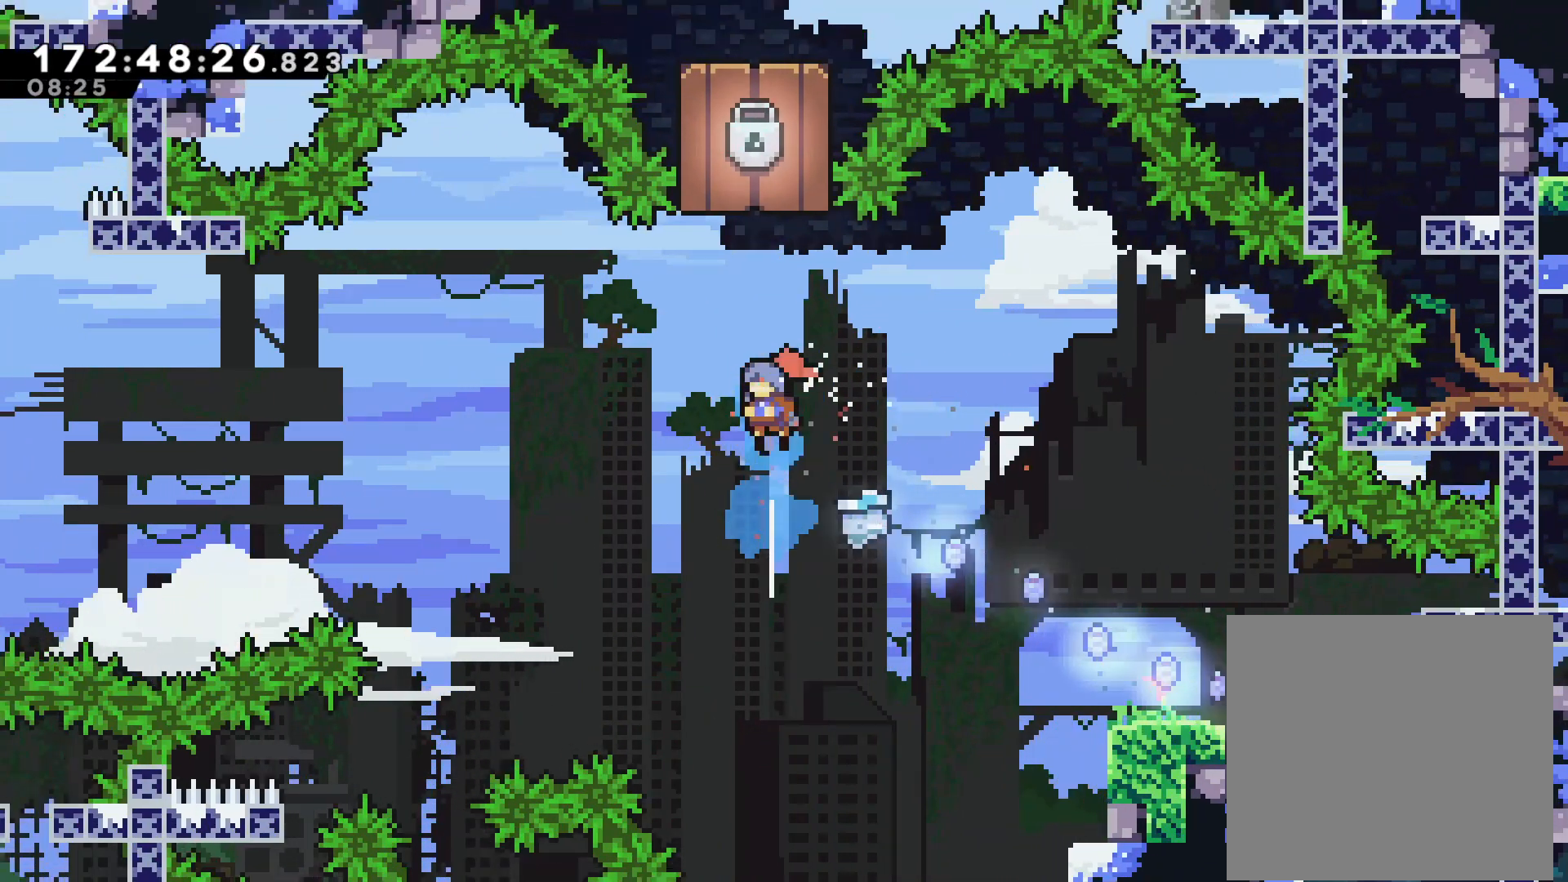
{"buttons": [], "left_stick": "center", "events": [[283, "L2", "up"], [317, "left_stick", "center"]]}
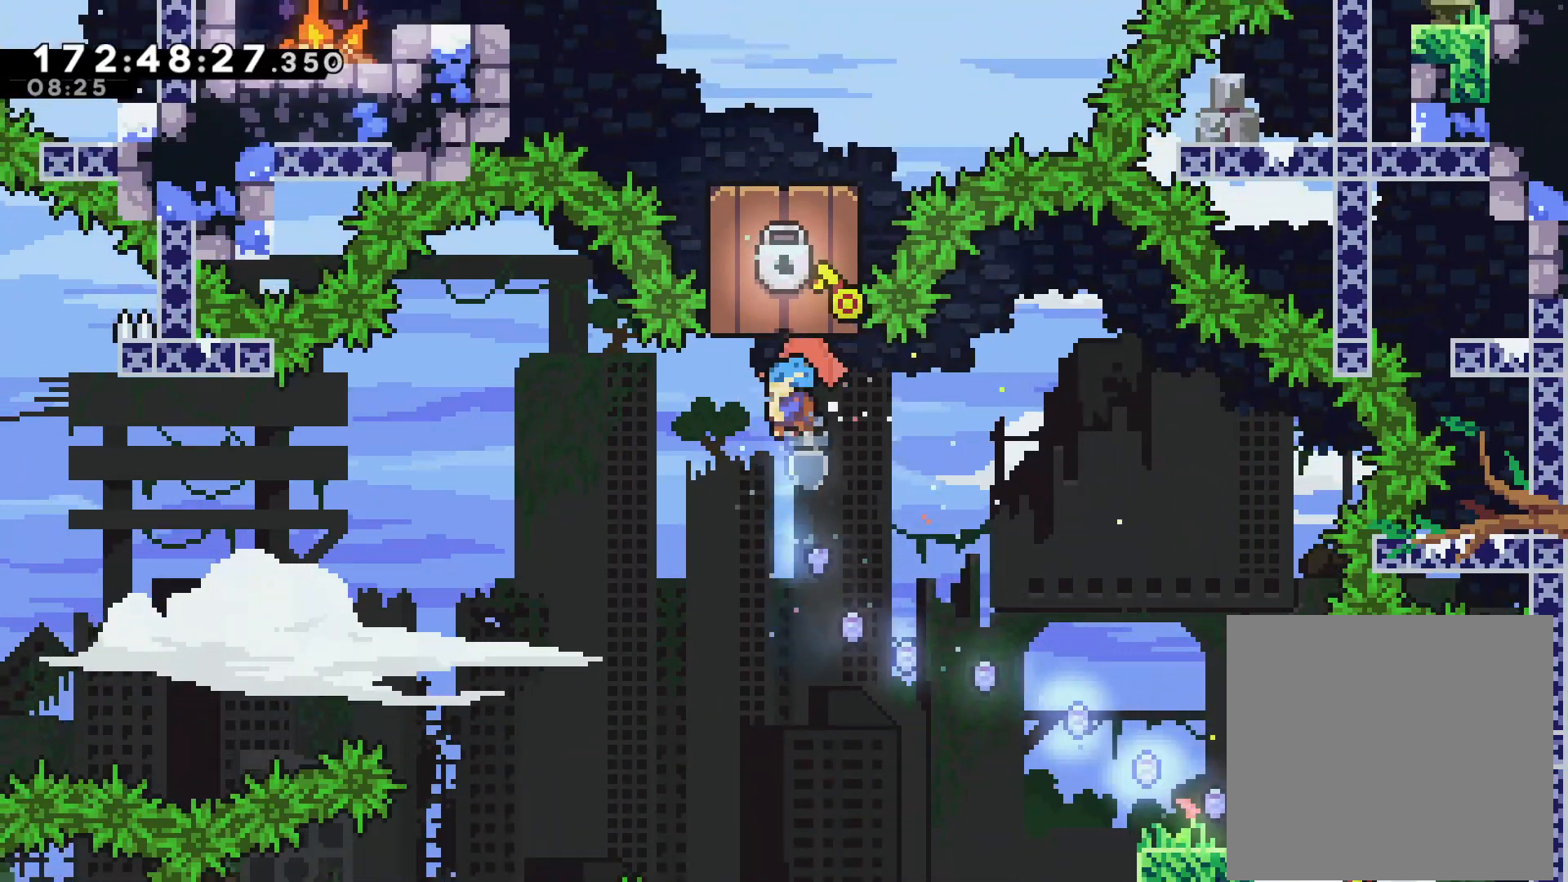
{"buttons": ["L2"], "left_stick": "up-right", "events": [[33, "left_stick", "right"], [200, "L2", "down"], [217, "left_stick", "up-right"]]}